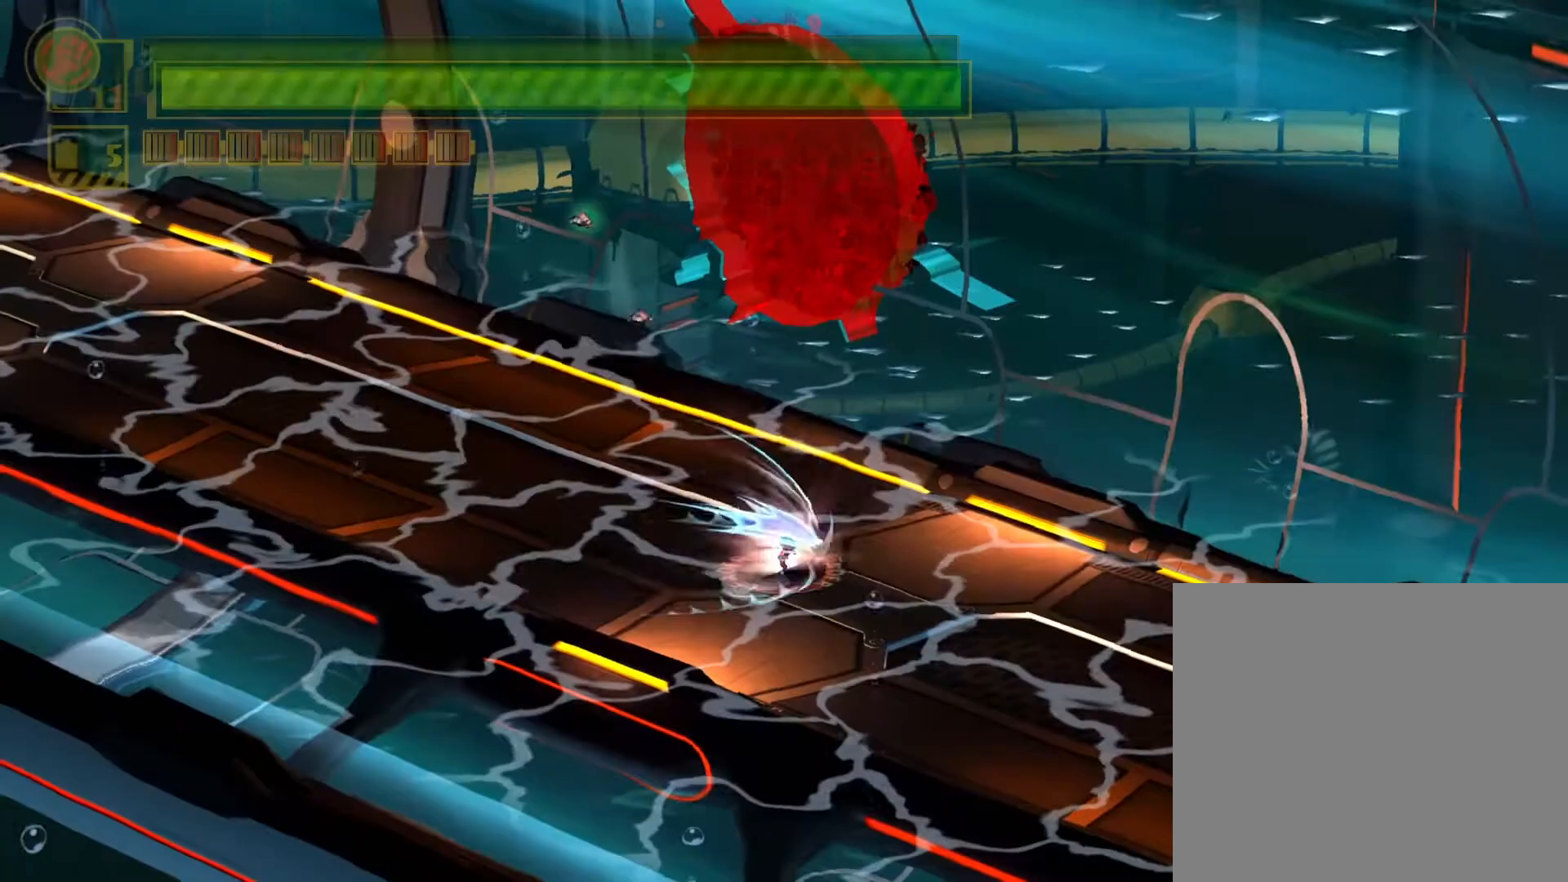
Gameplay with a controller (PlayStation layout); each line is a JSON object with the inputs held at the frame after it. "events" lists button and stick changes between this image and that frame as [ms after this image, input, new state], when the widget could be followed in between.
{"buttons": ["SQUARE"], "left_stick": "down-right", "right_stick": "center", "events": []}
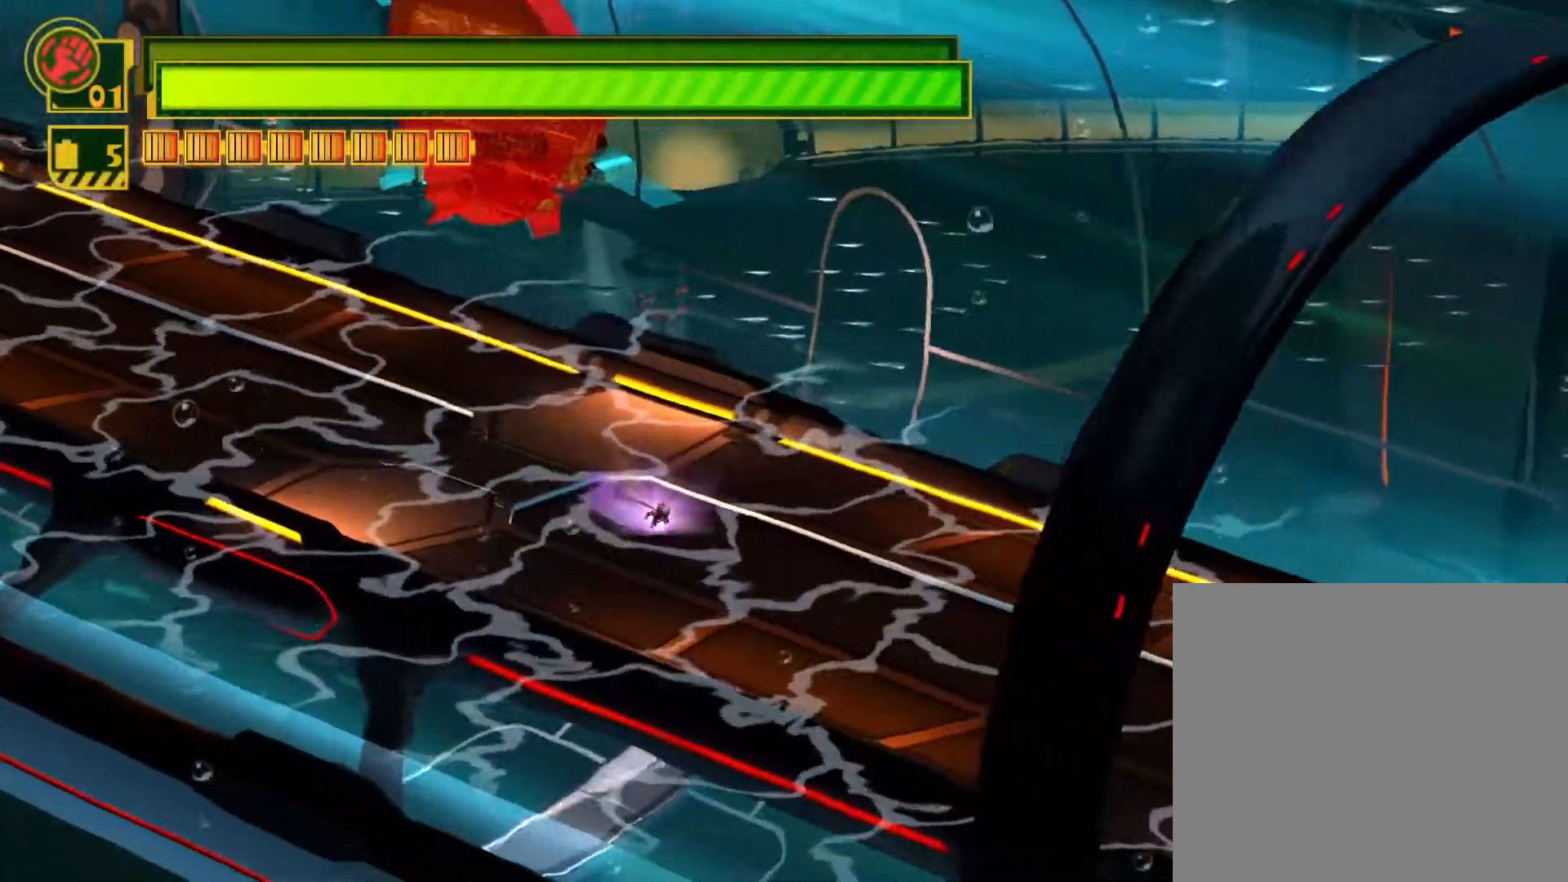
{"buttons": ["SQUARE"], "left_stick": "down-right", "right_stick": "center", "events": []}
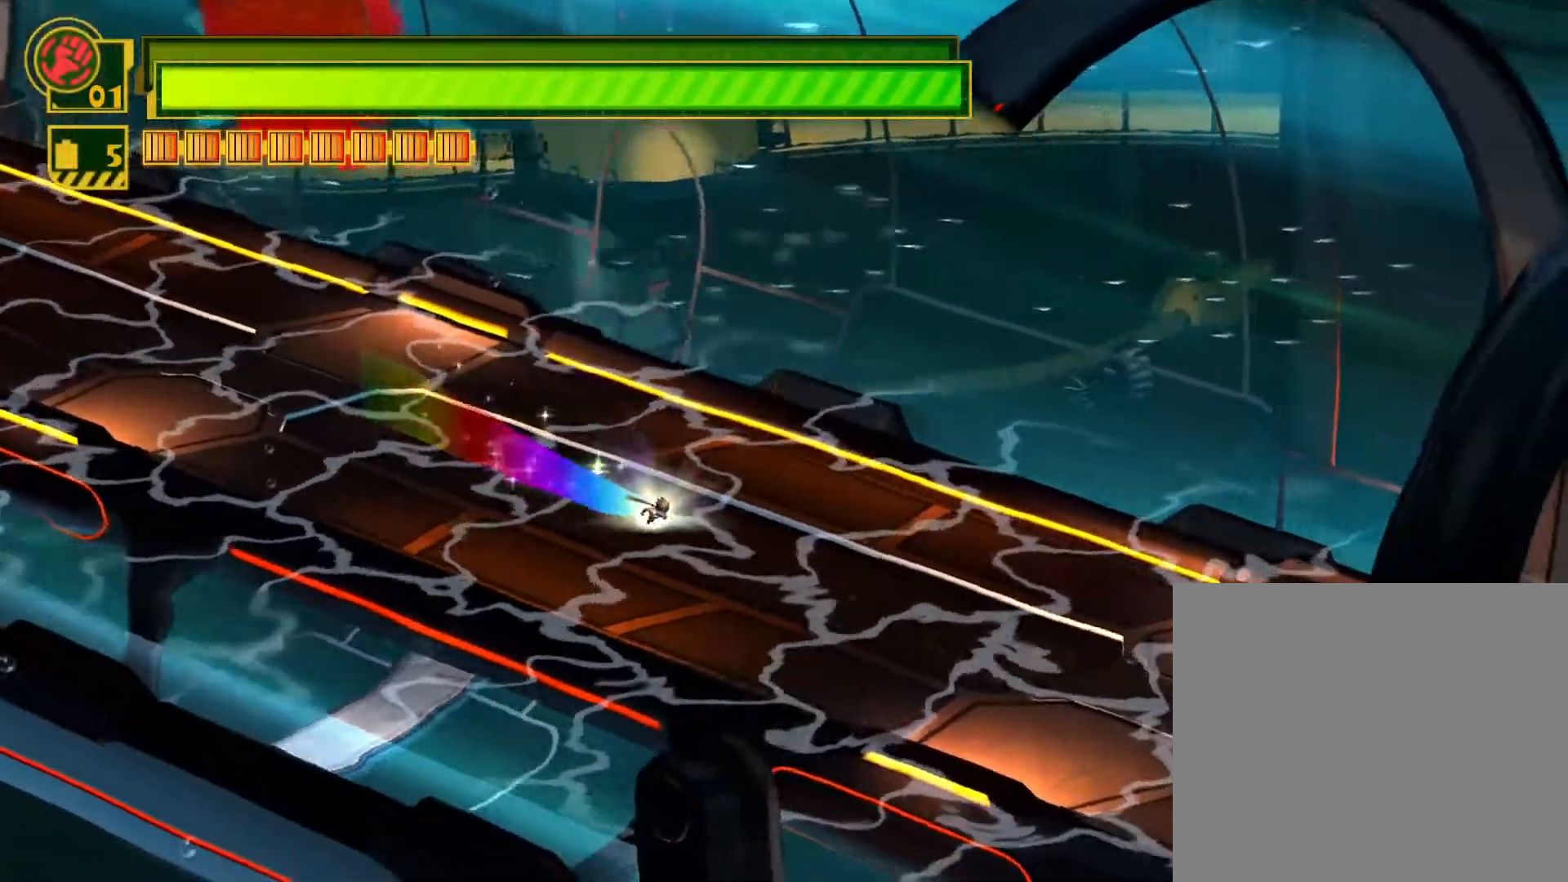
{"buttons": ["SQUARE"], "left_stick": "down-right", "right_stick": "center", "events": []}
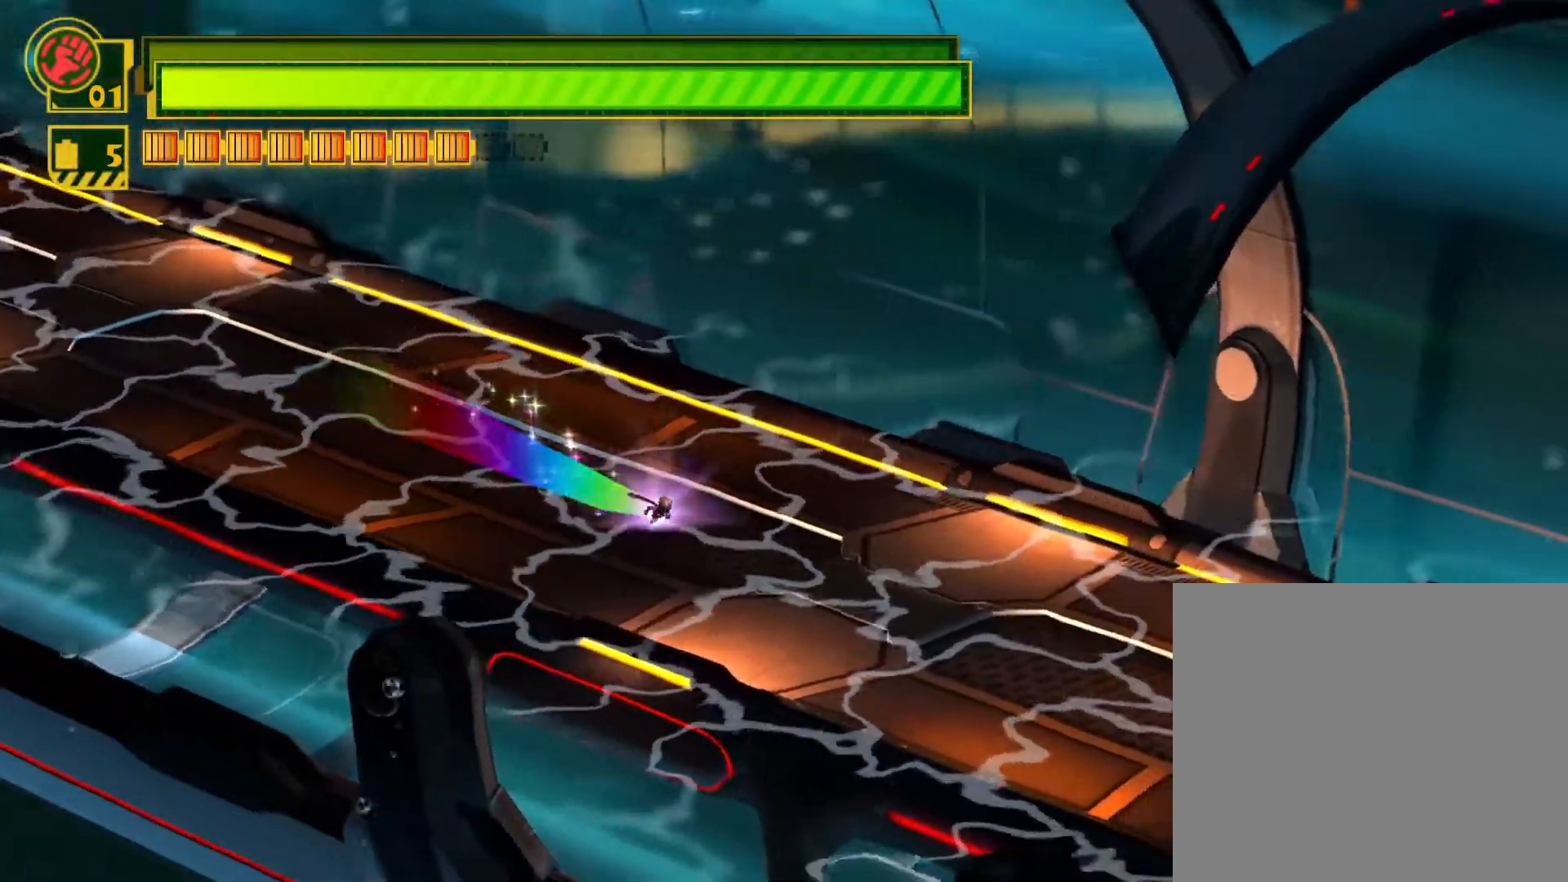
{"buttons": ["SQUARE"], "left_stick": "down-right", "right_stick": "center", "events": []}
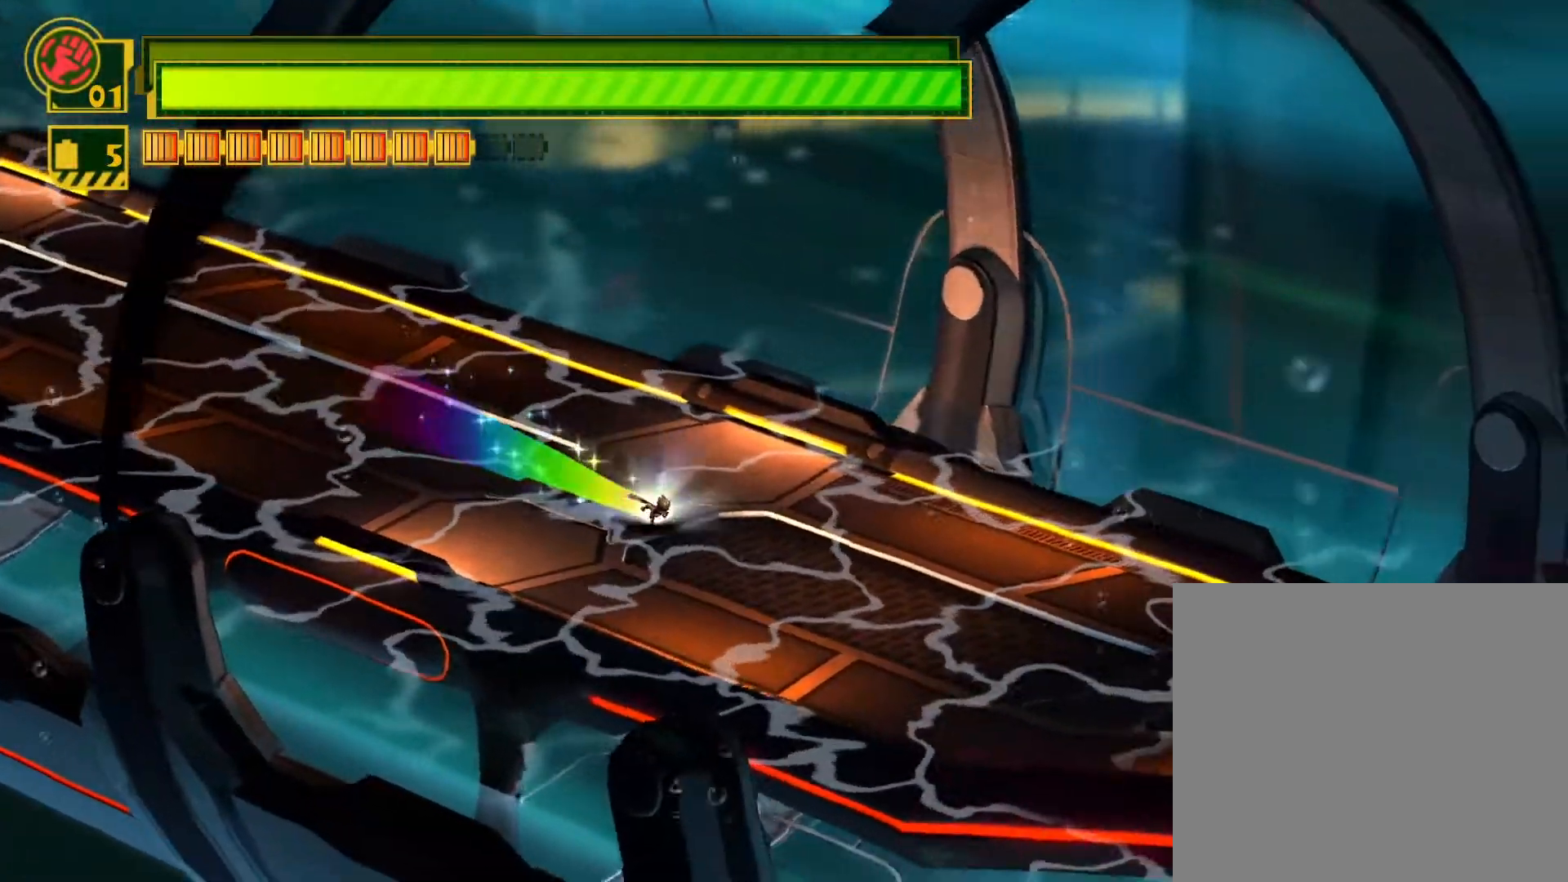
{"buttons": ["SQUARE"], "left_stick": "down-right", "right_stick": "center", "events": []}
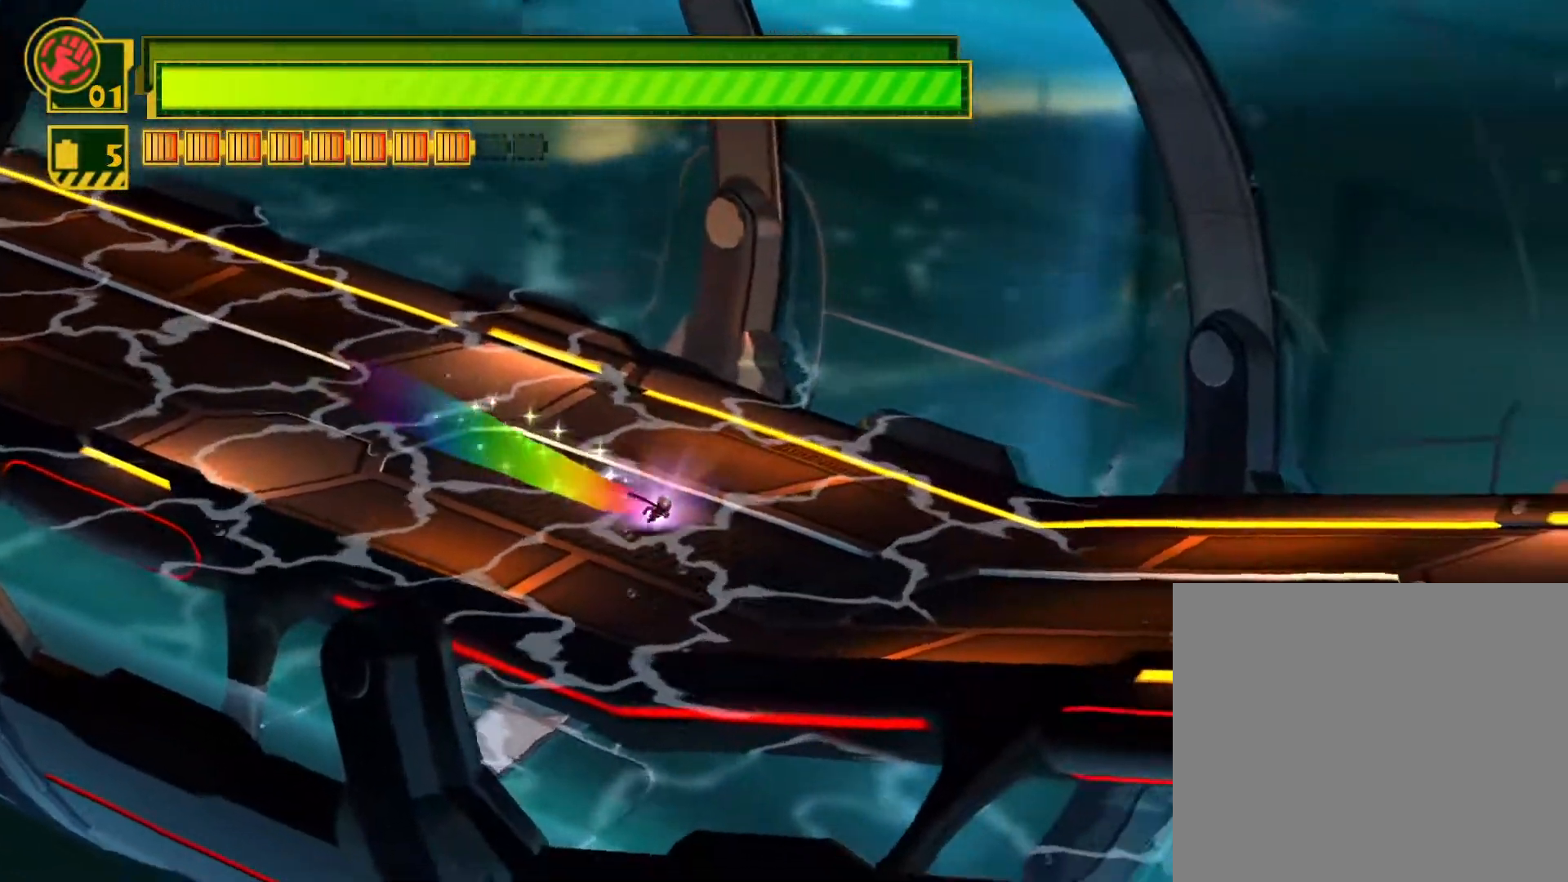
{"buttons": ["SQUARE"], "left_stick": "down-right", "right_stick": "center", "events": []}
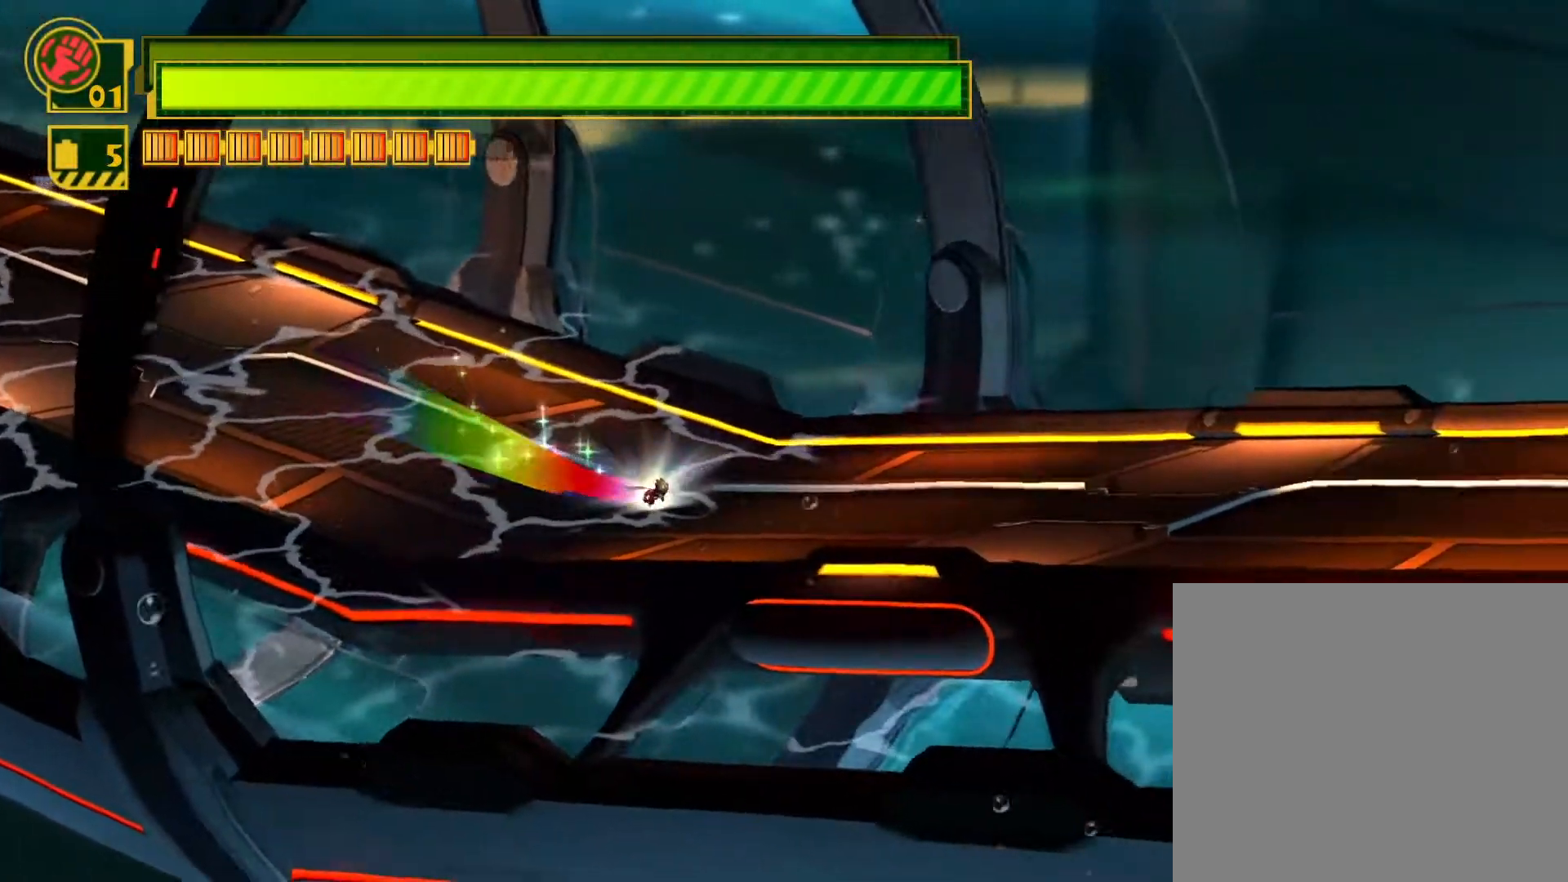
{"buttons": ["SQUARE"], "left_stick": "down-right", "right_stick": "center", "events": []}
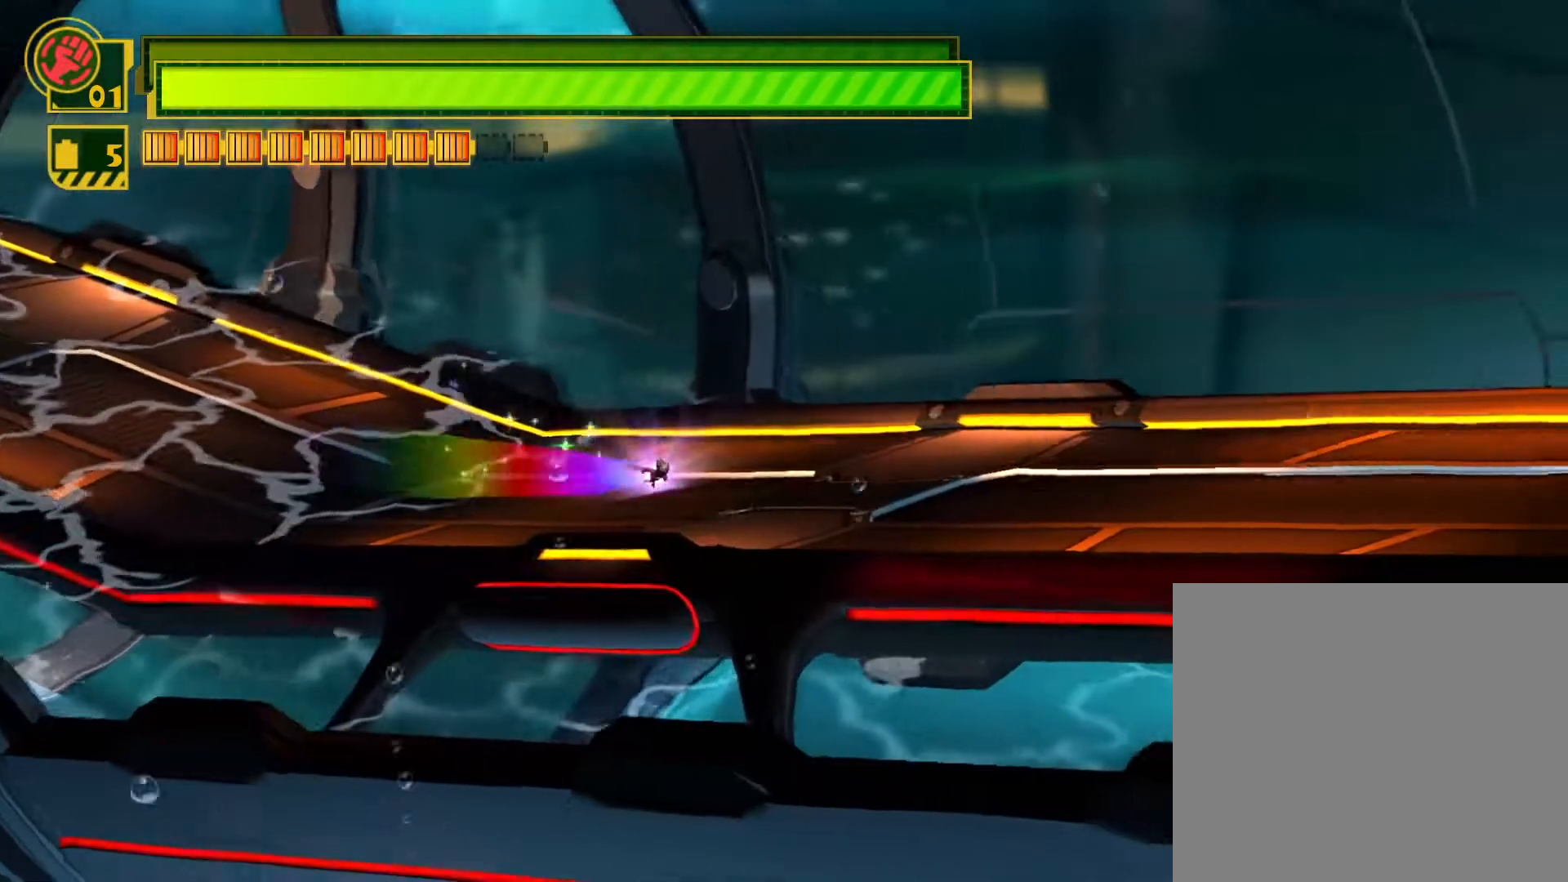
{"buttons": ["SQUARE"], "left_stick": "down-right", "right_stick": "center", "events": []}
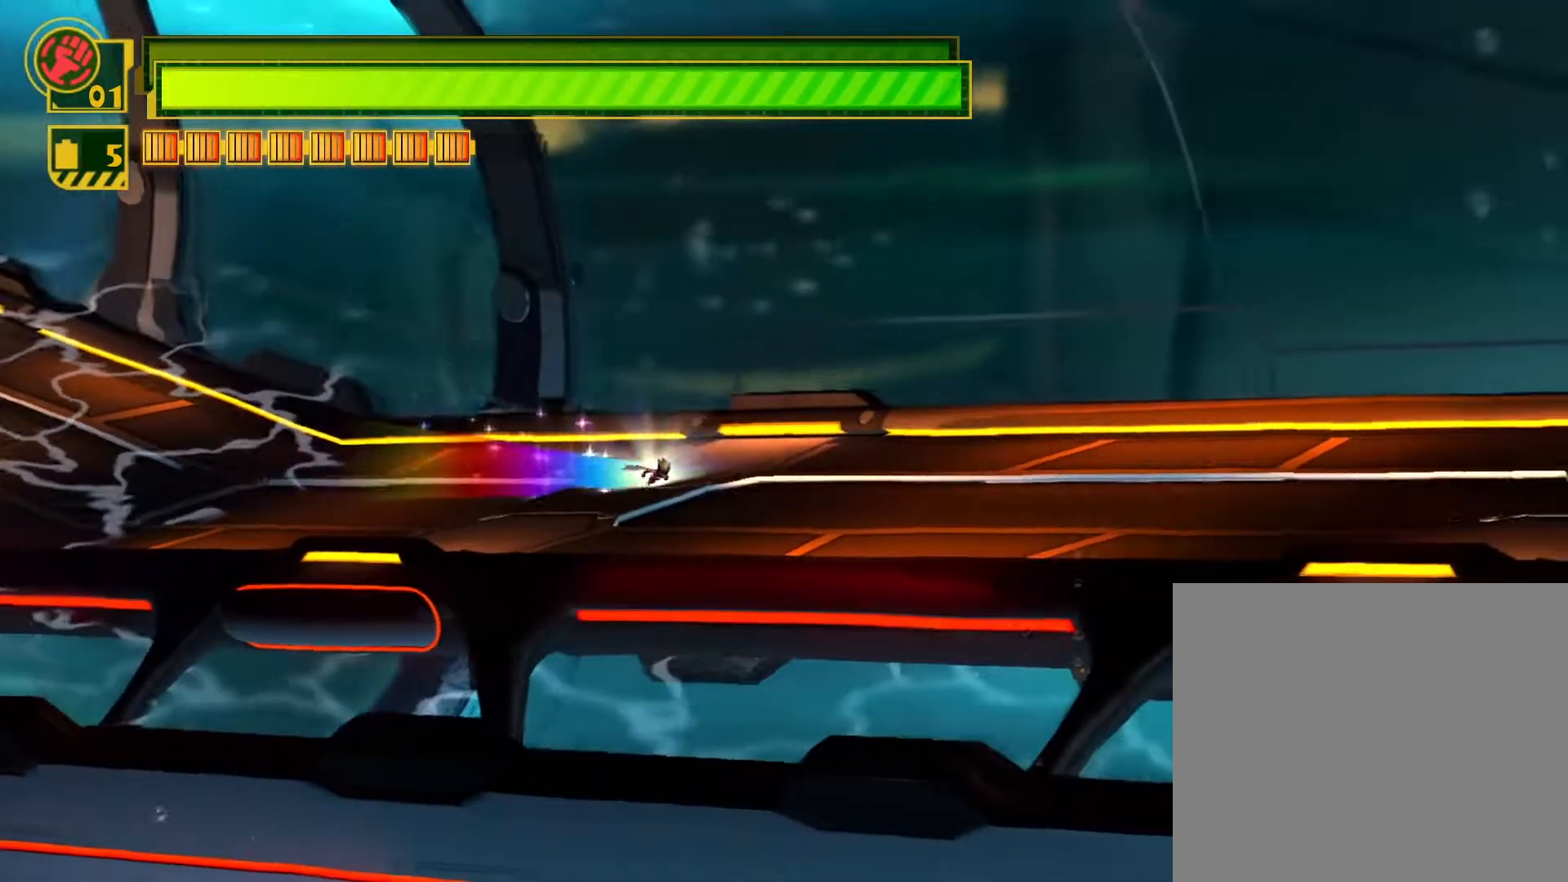
{"buttons": ["SQUARE"], "left_stick": "down-right", "right_stick": "center", "events": []}
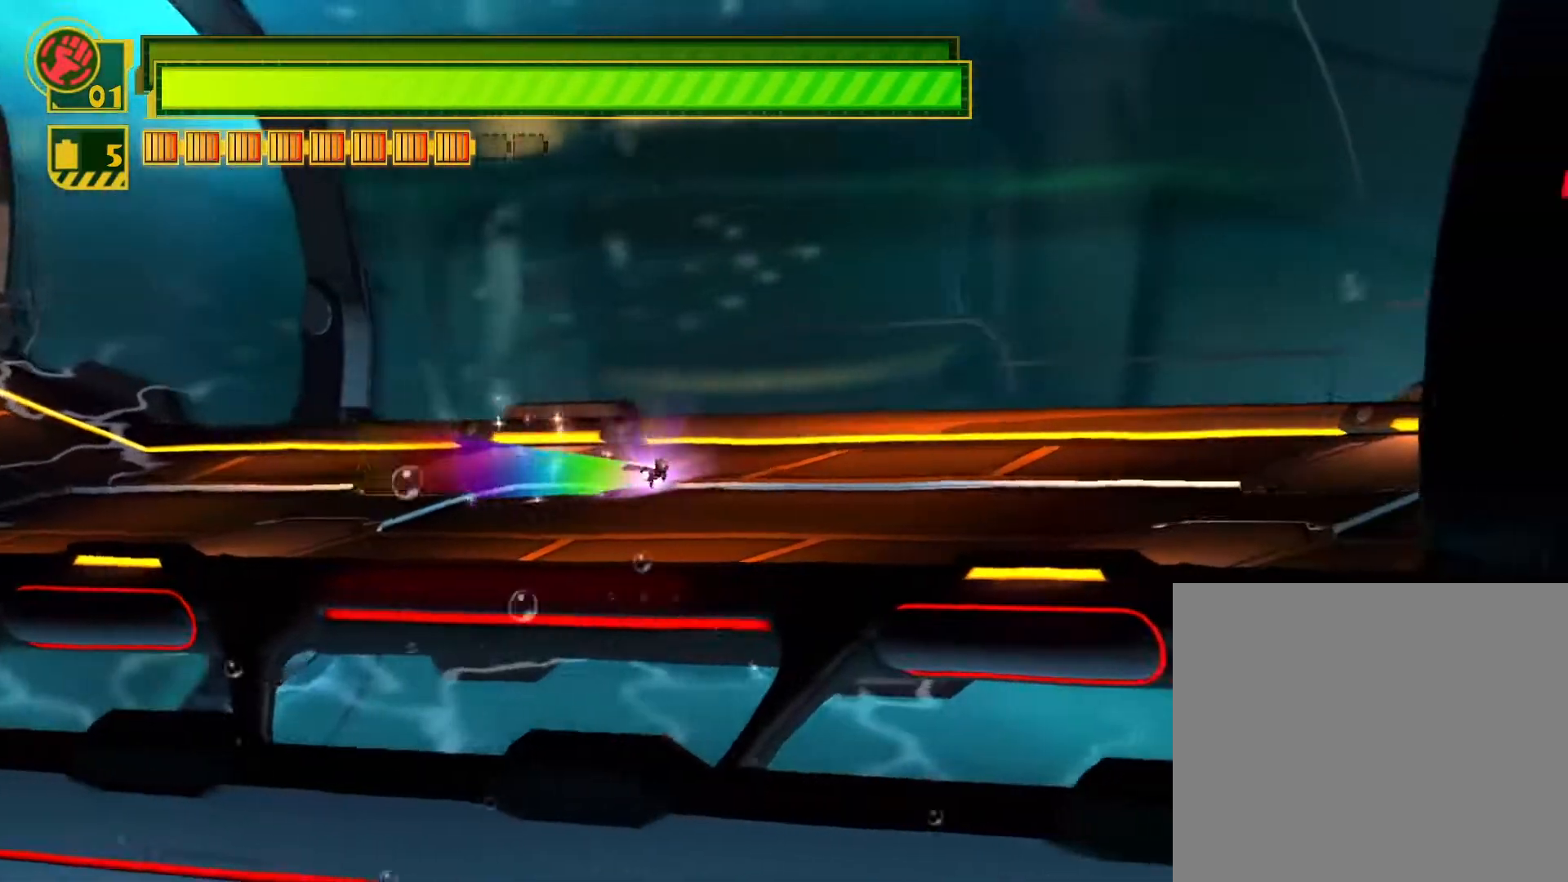
{"buttons": ["SQUARE"], "left_stick": "down-right", "right_stick": "center", "events": []}
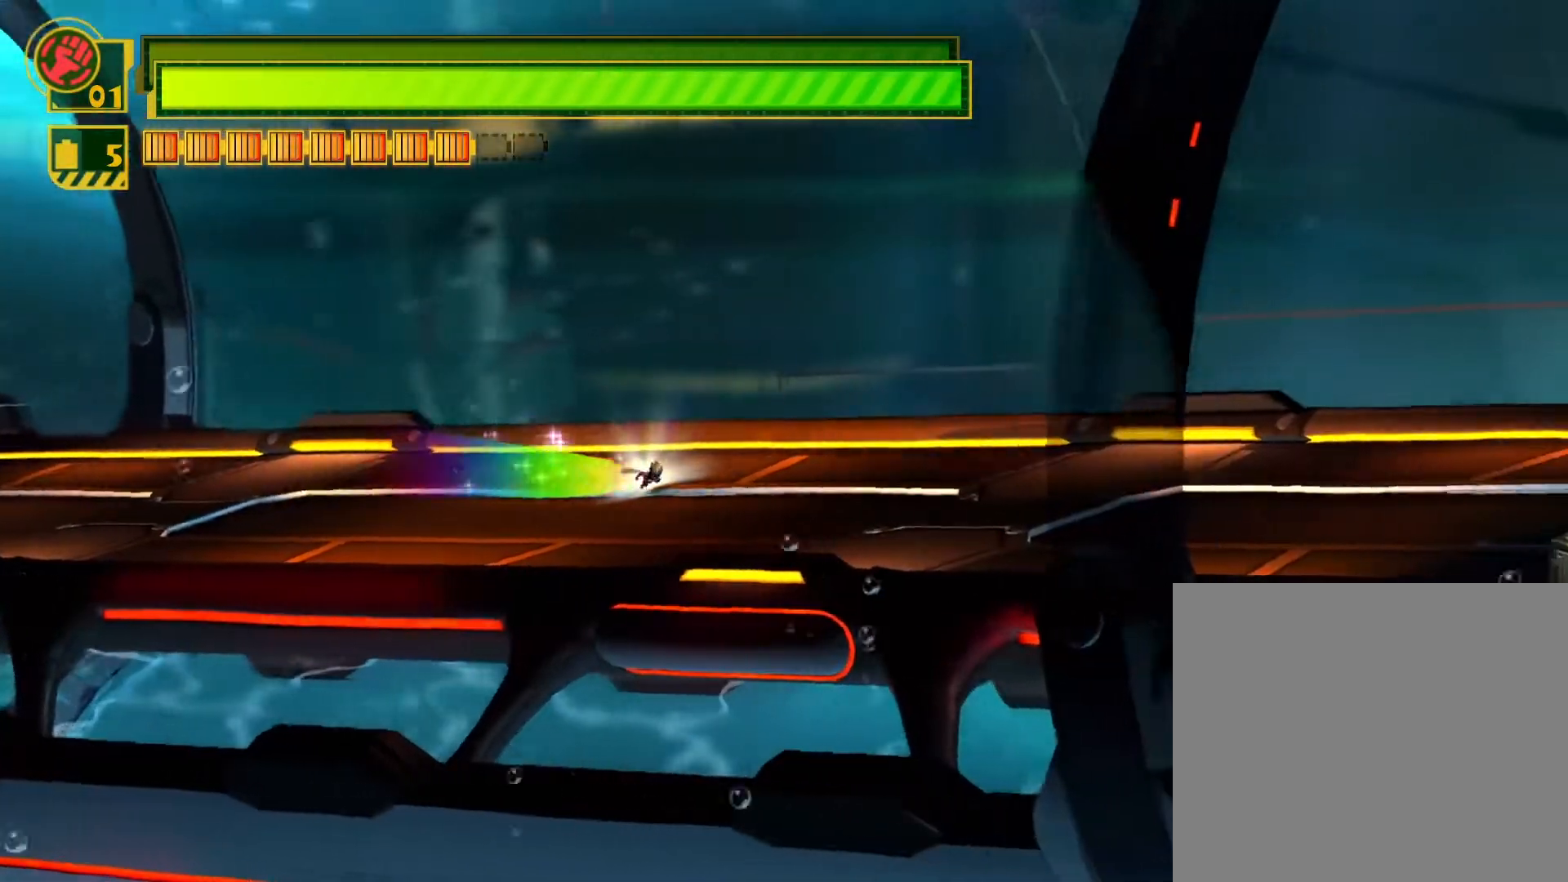
{"buttons": ["SQUARE"], "left_stick": "down-right", "right_stick": "center", "events": []}
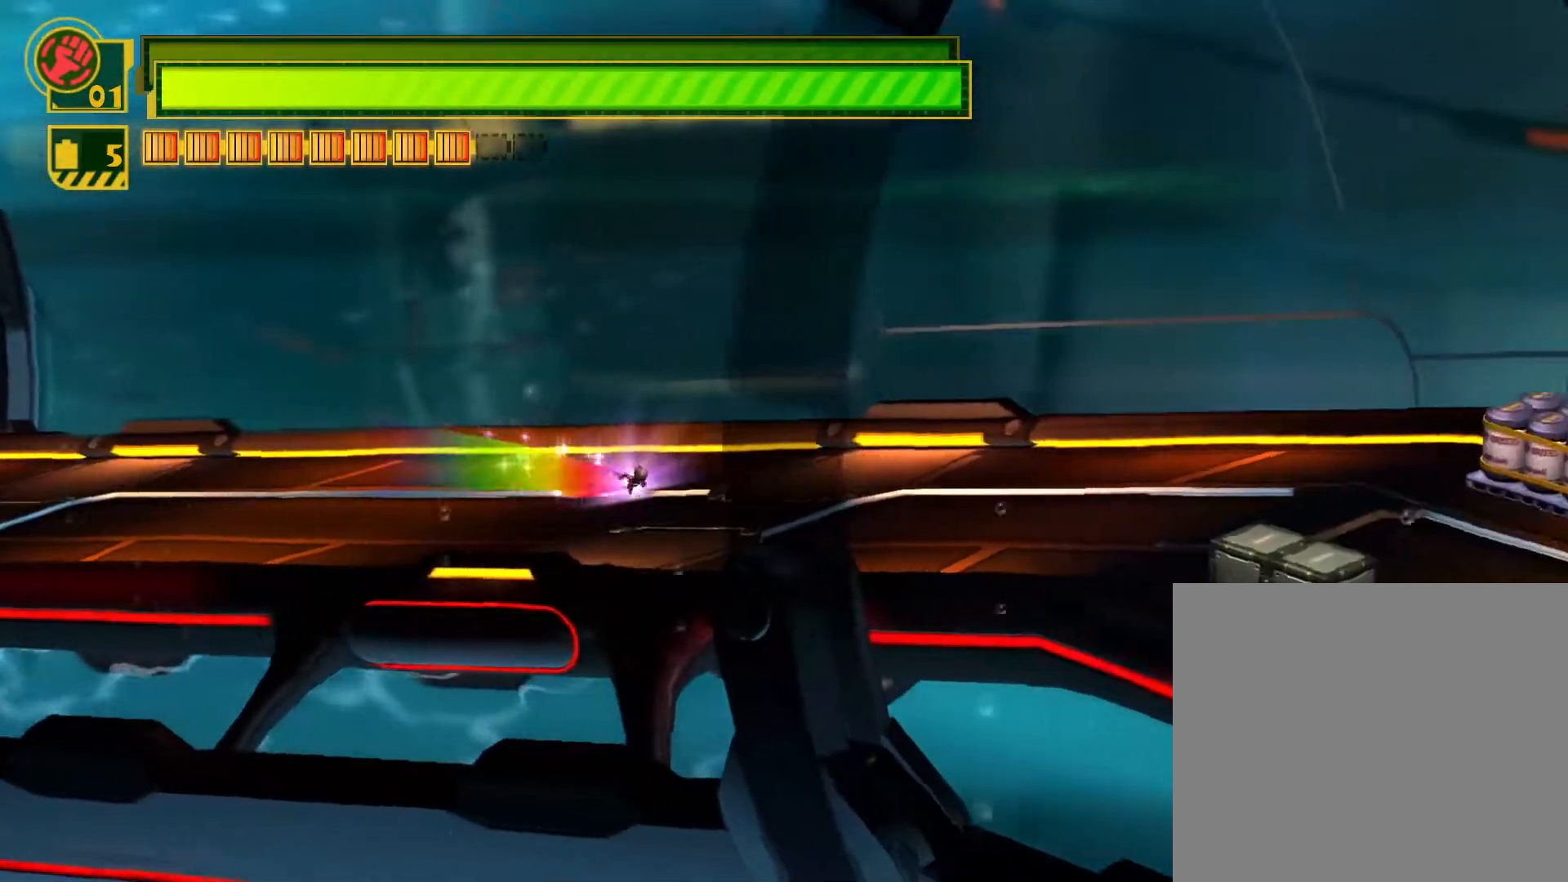
{"buttons": ["SQUARE"], "left_stick": "down-right", "right_stick": "center", "events": []}
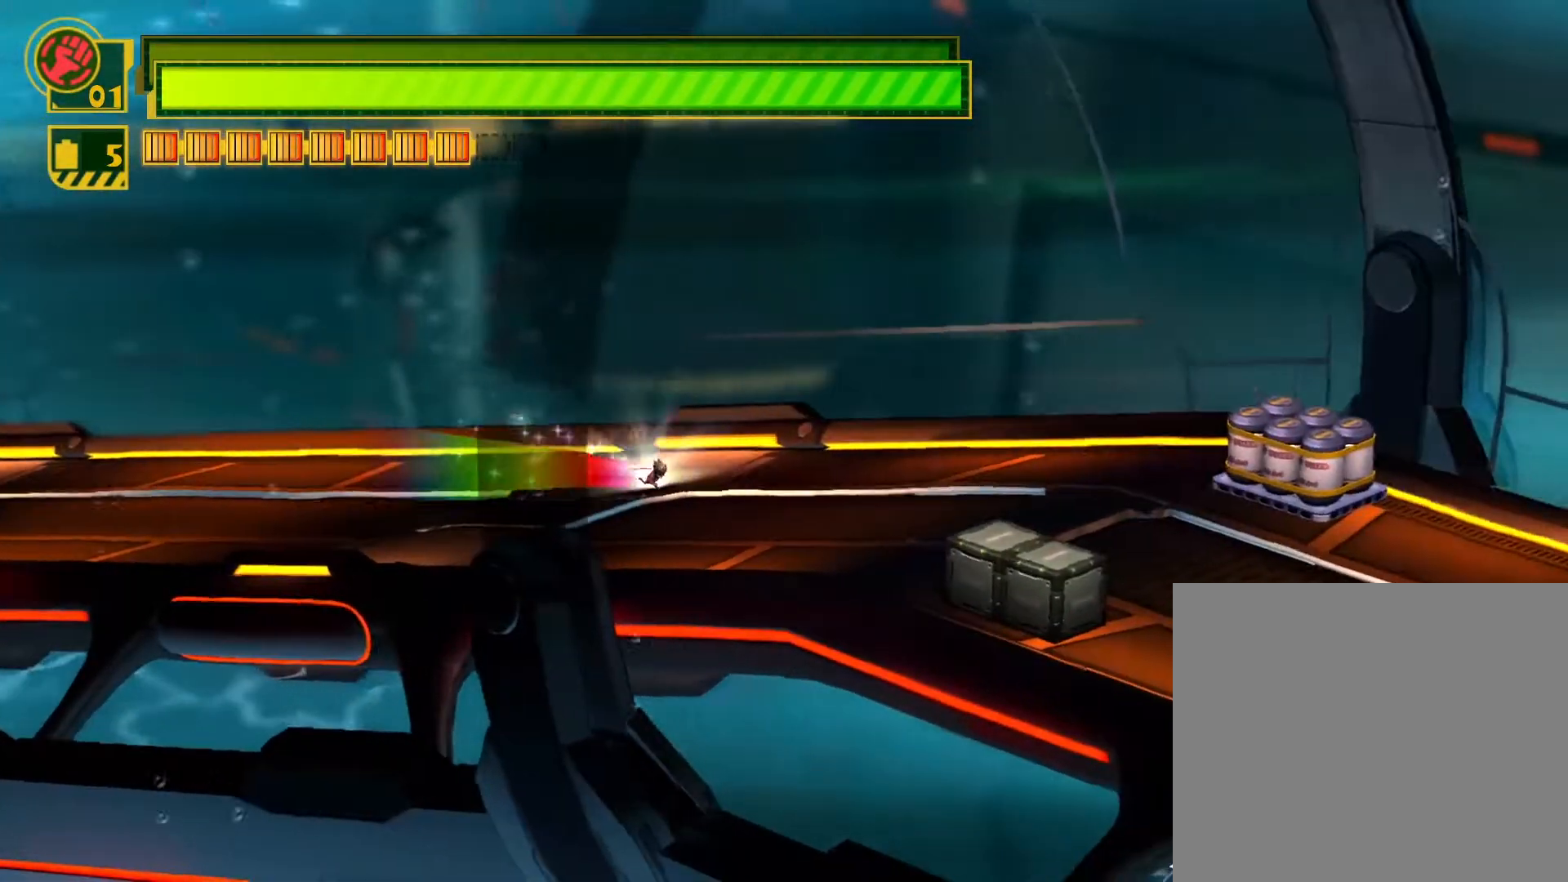
{"buttons": ["SQUARE"], "left_stick": "down-right", "right_stick": "center", "events": []}
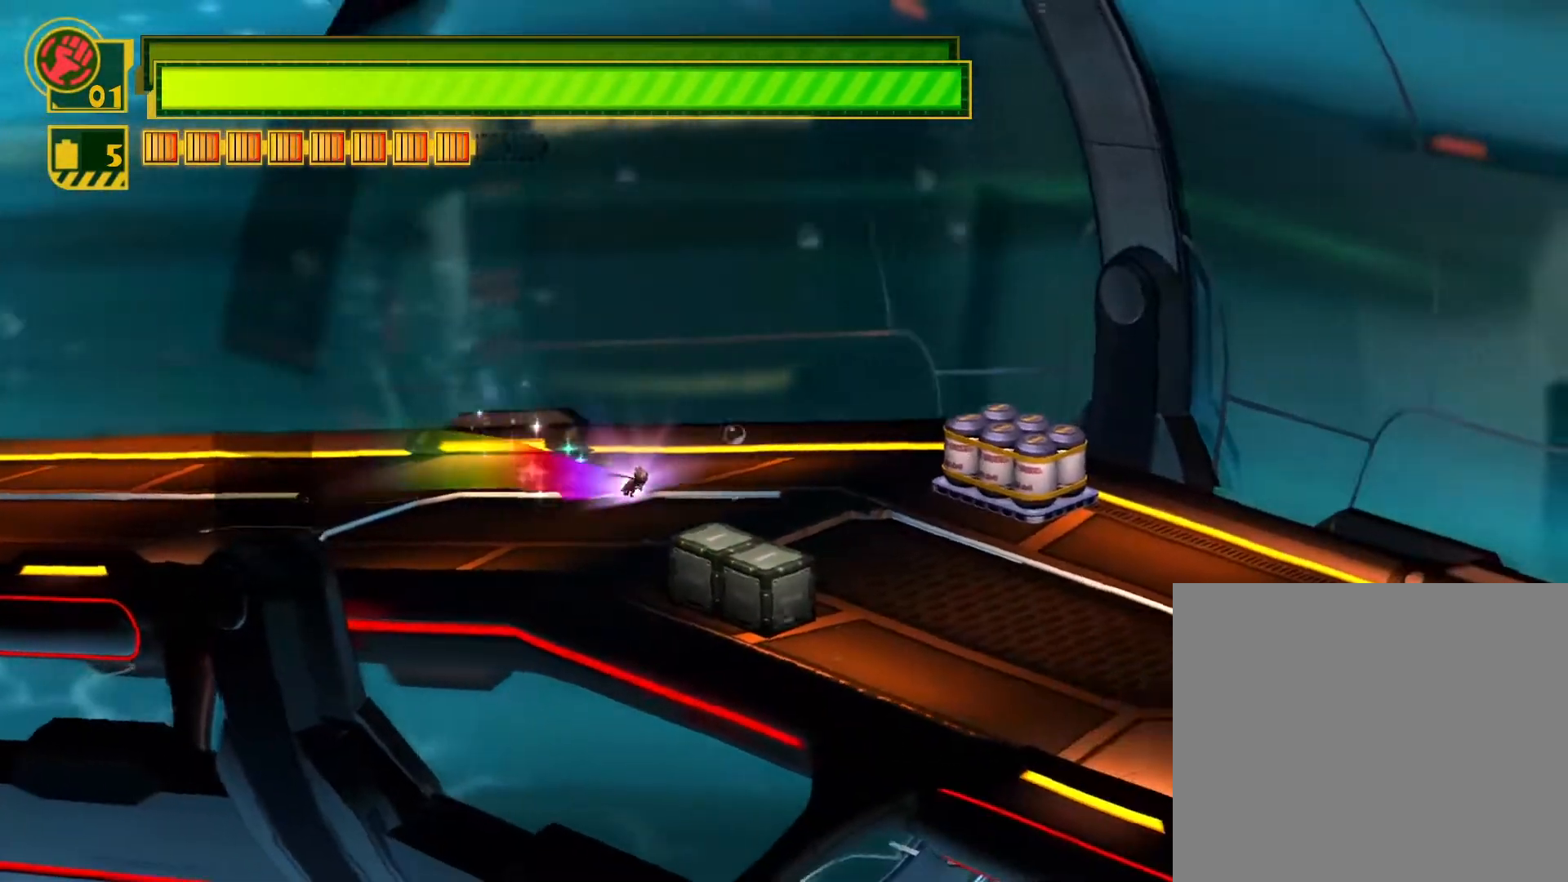
{"buttons": ["SQUARE"], "left_stick": "down-right", "right_stick": "center", "events": []}
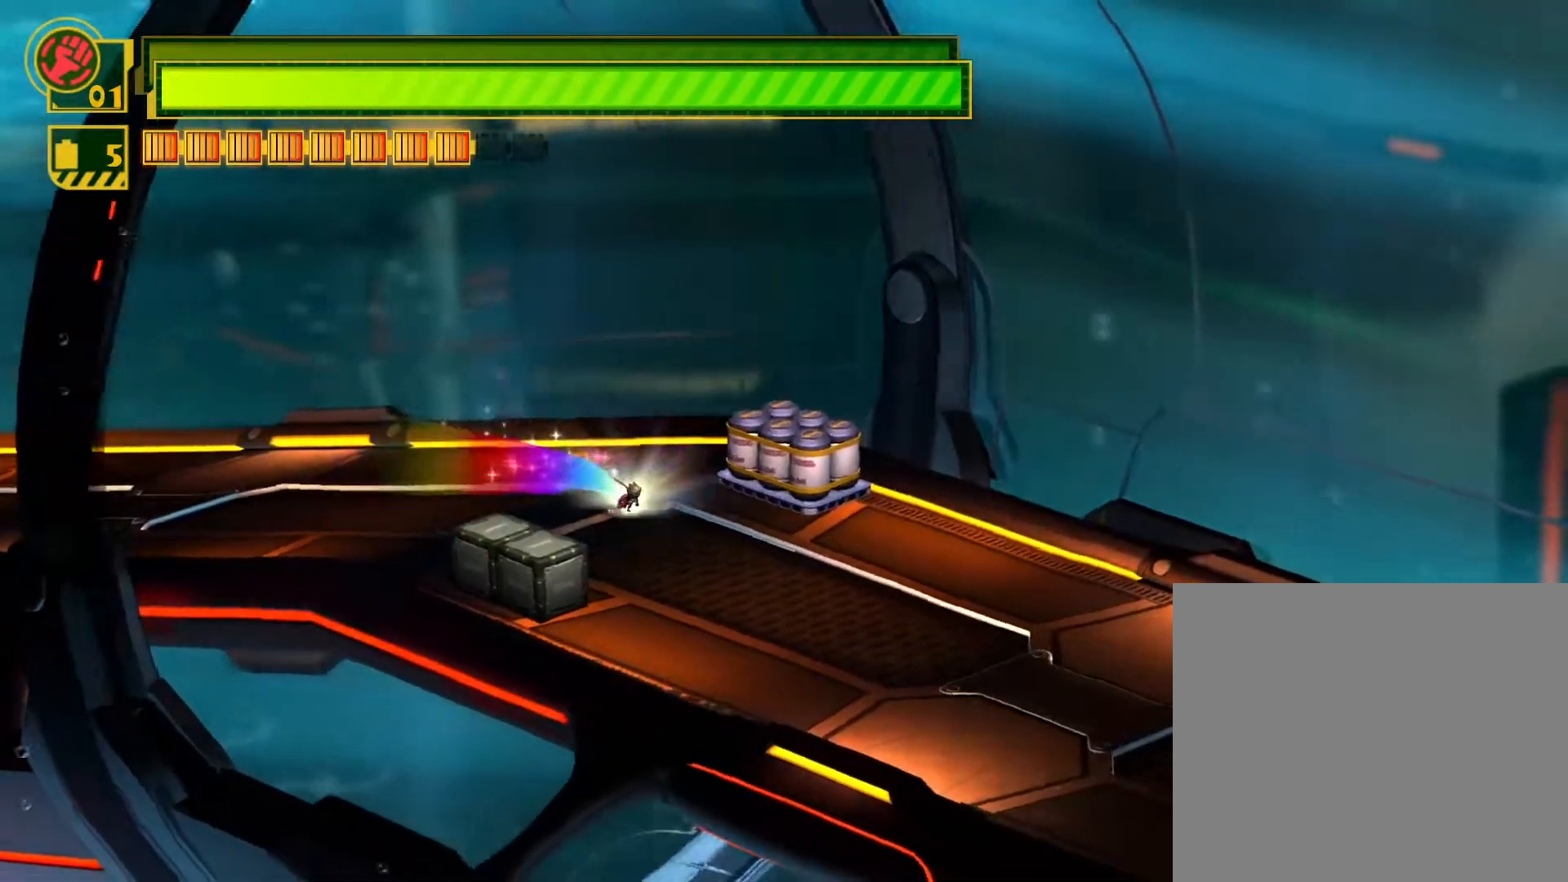
{"buttons": ["SQUARE"], "left_stick": "down-right", "right_stick": "center", "events": []}
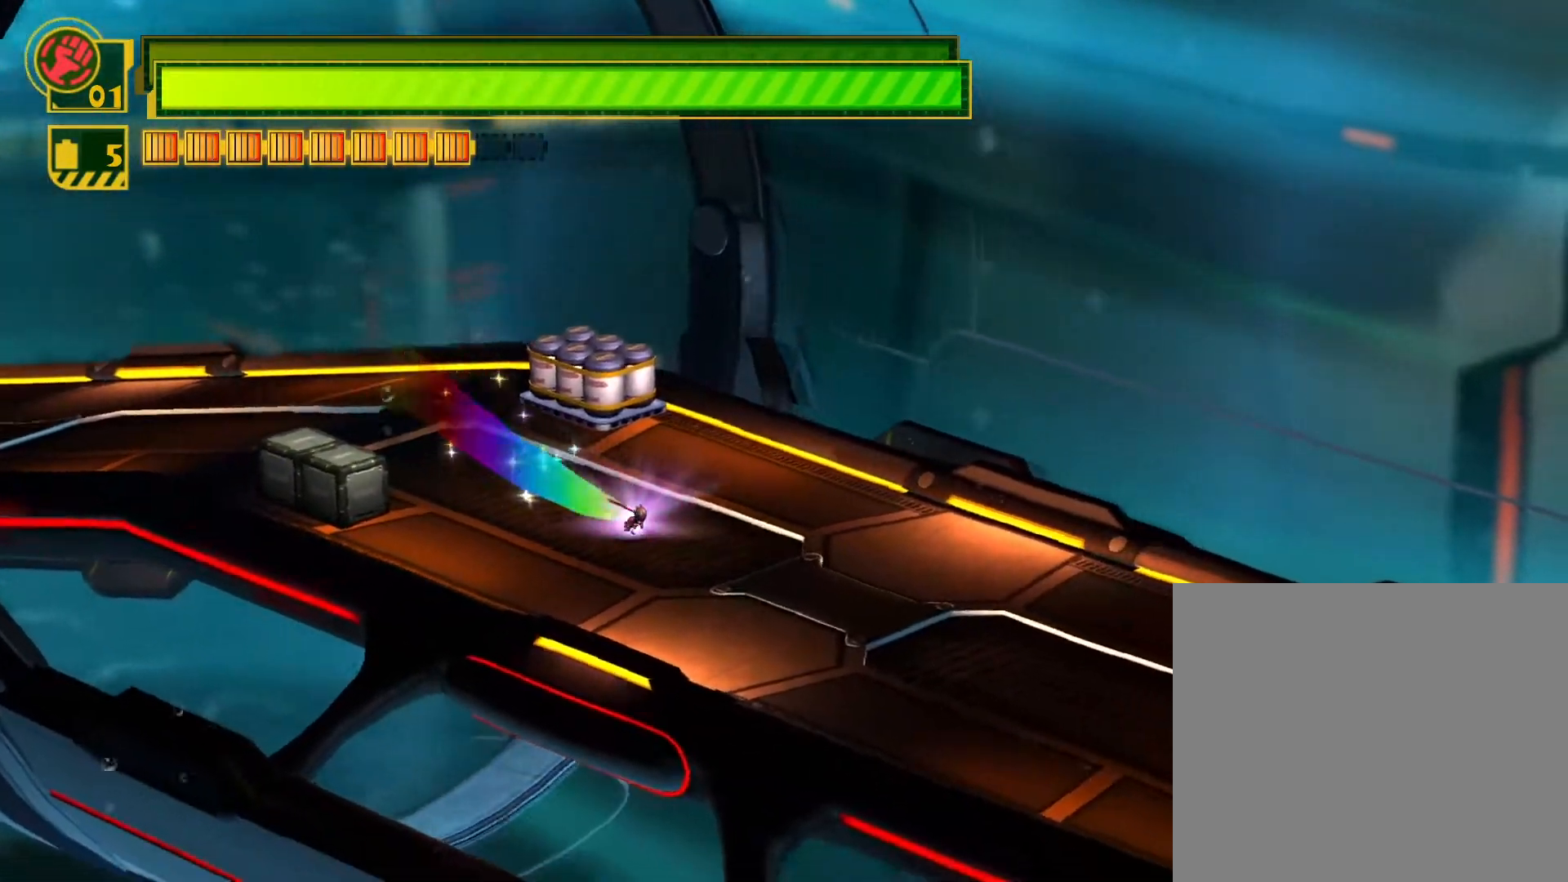
{"buttons": ["SQUARE"], "left_stick": "down-right", "right_stick": "center", "events": []}
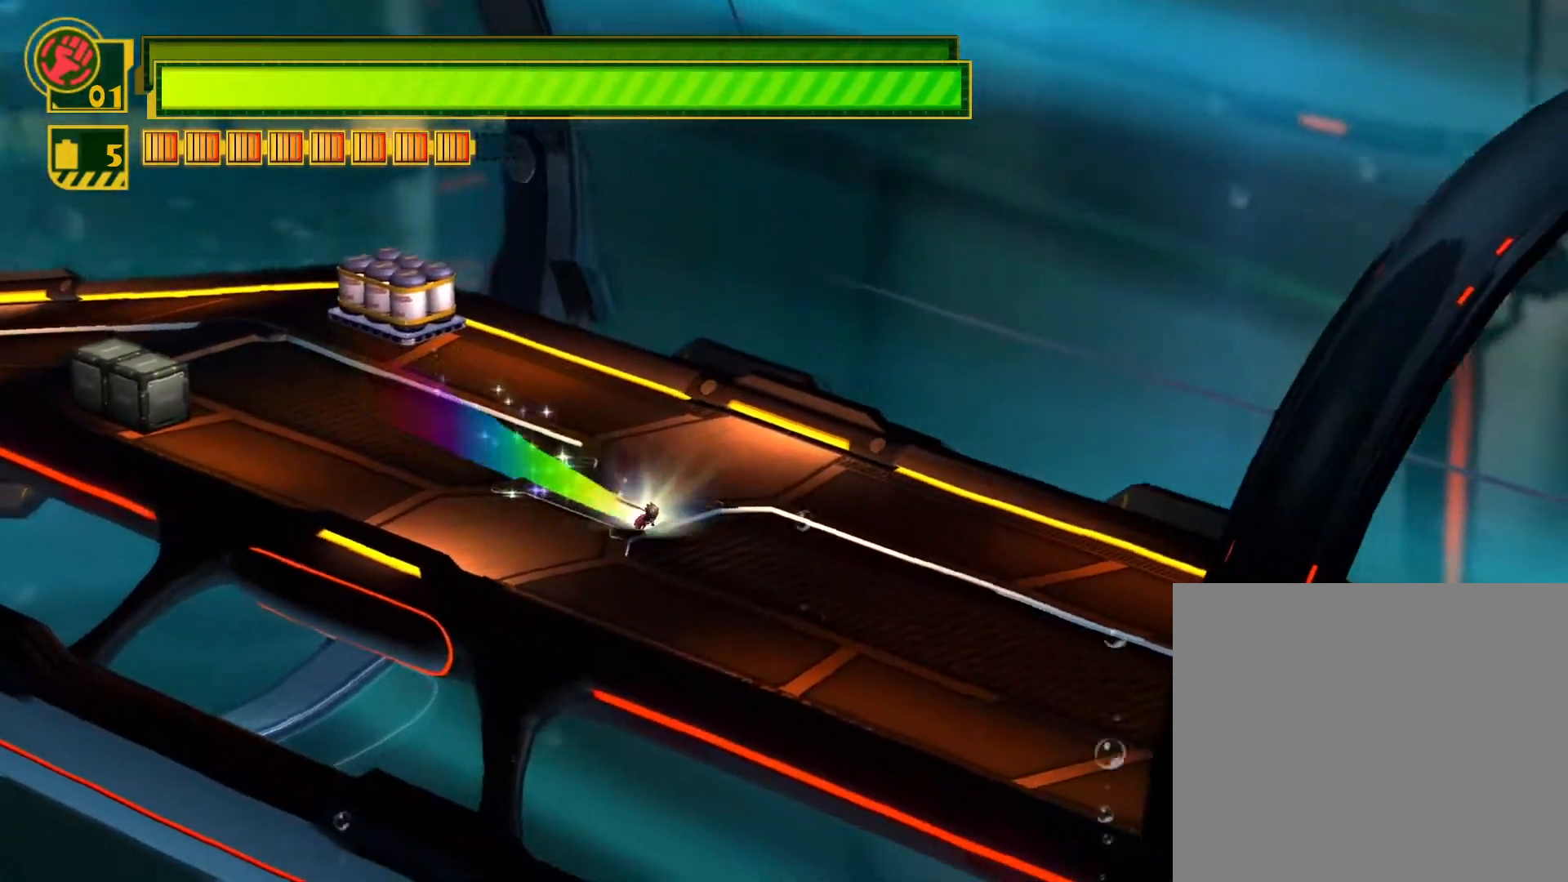
{"buttons": ["SQUARE"], "left_stick": "down-right", "right_stick": "center", "events": []}
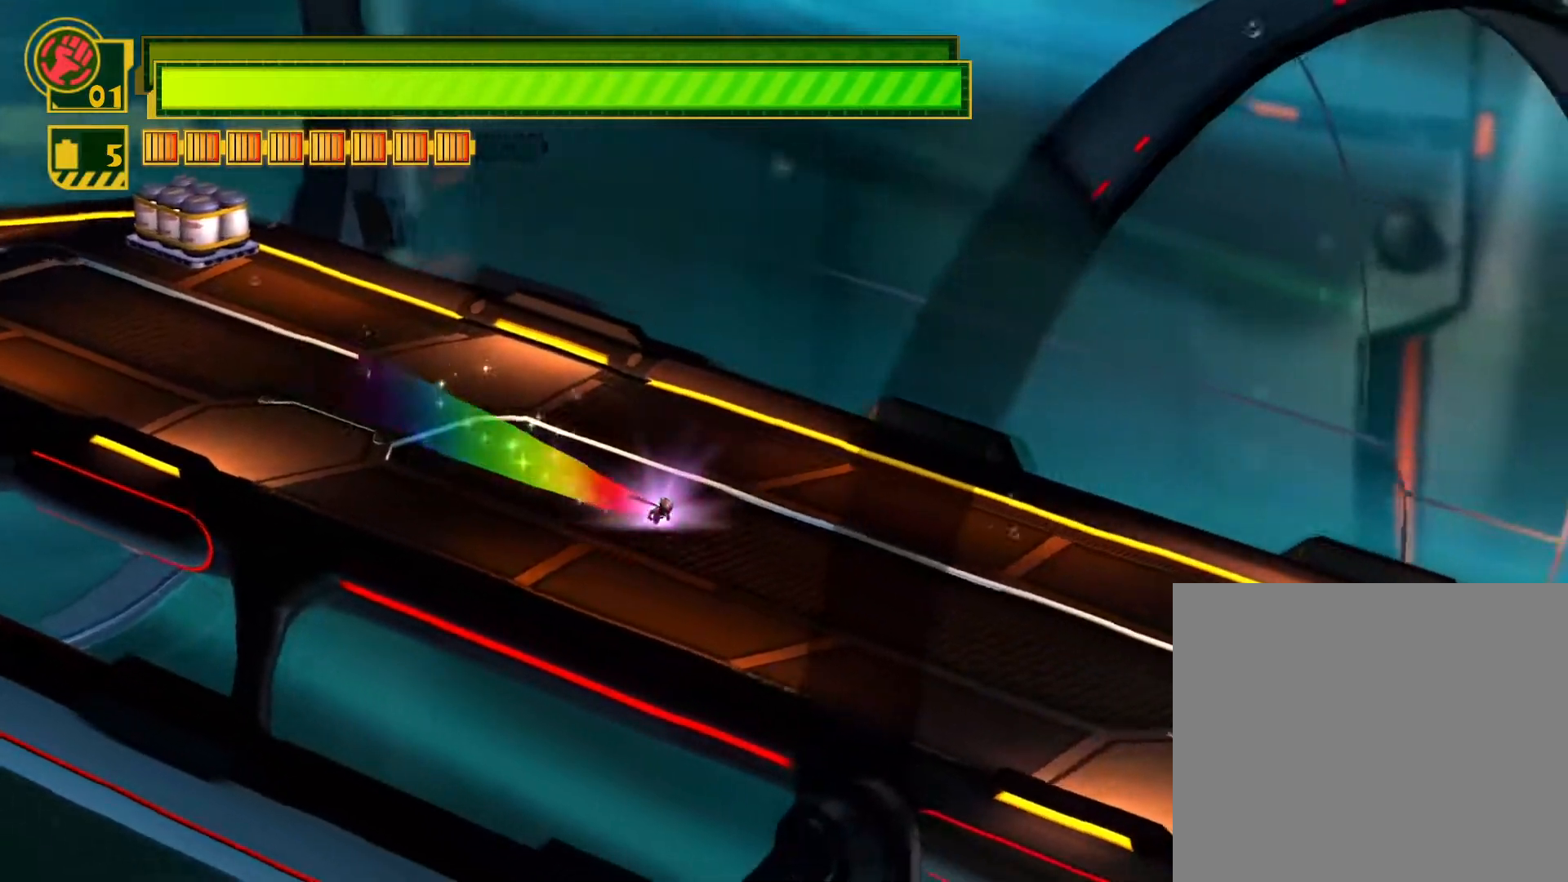
{"buttons": ["SQUARE"], "left_stick": "down-right", "right_stick": "center", "events": []}
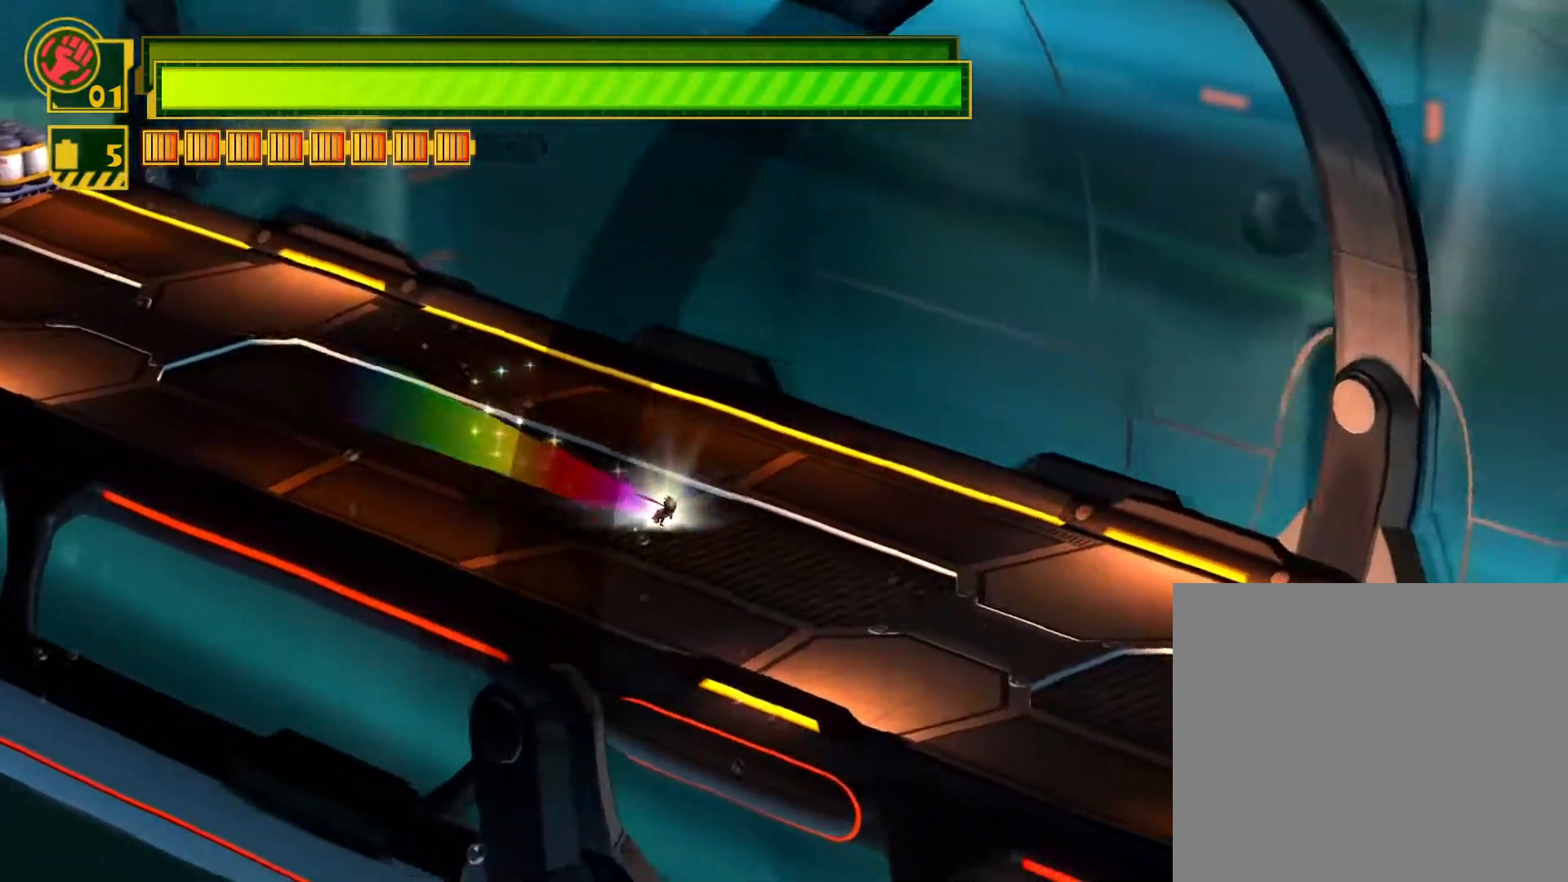
{"buttons": ["SQUARE"], "left_stick": "down-right", "right_stick": "center", "events": []}
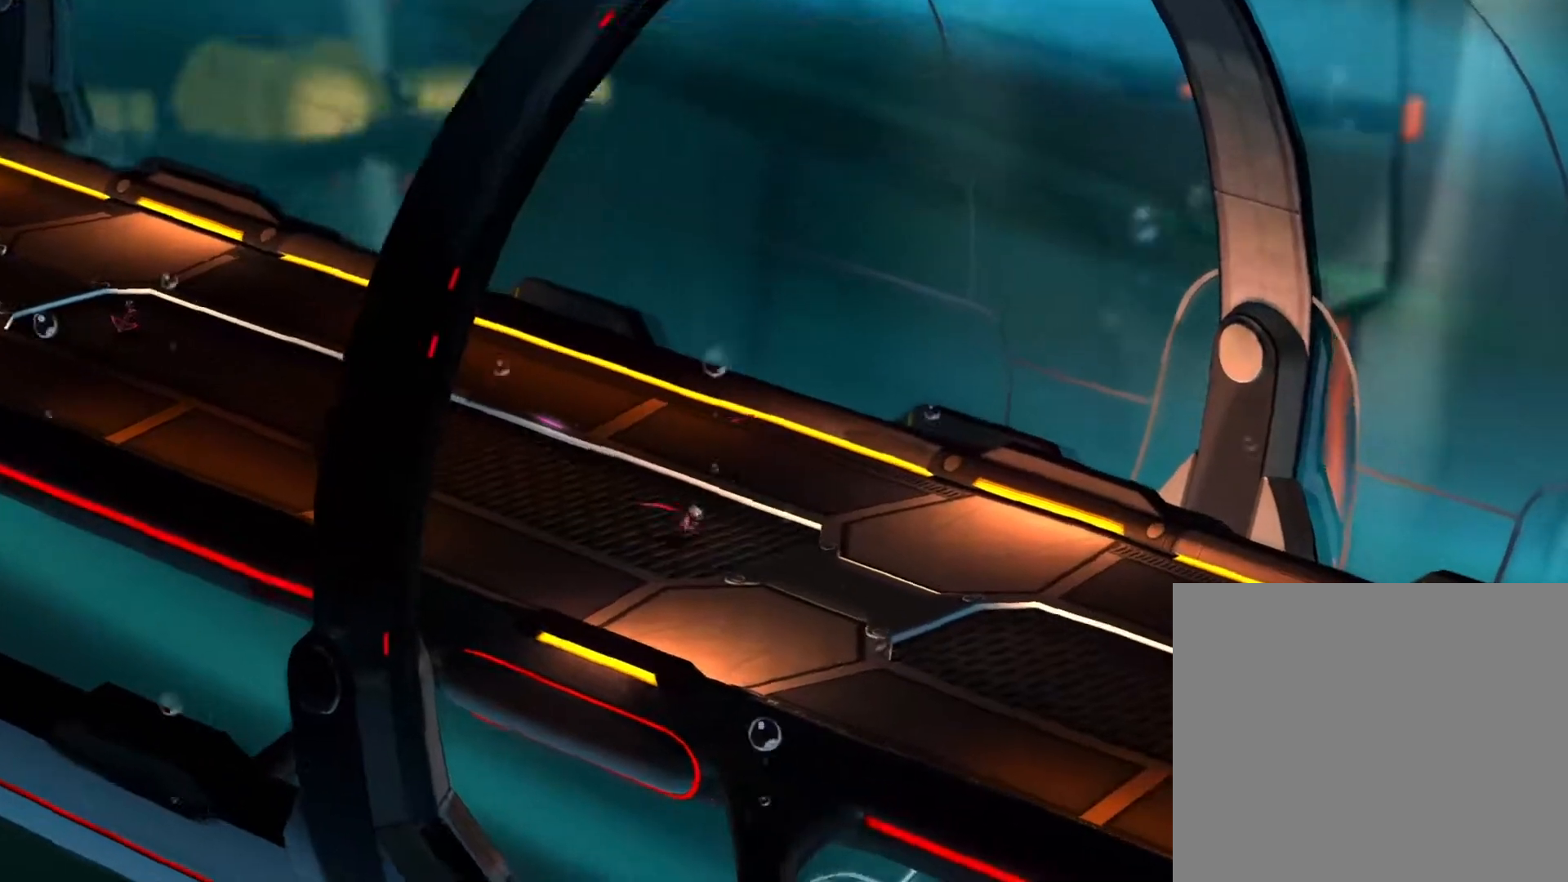
{"buttons": [], "left_stick": "center", "right_stick": "center", "events": [[100, "SQUARE", "up"], [133, "left_stick", "center"]]}
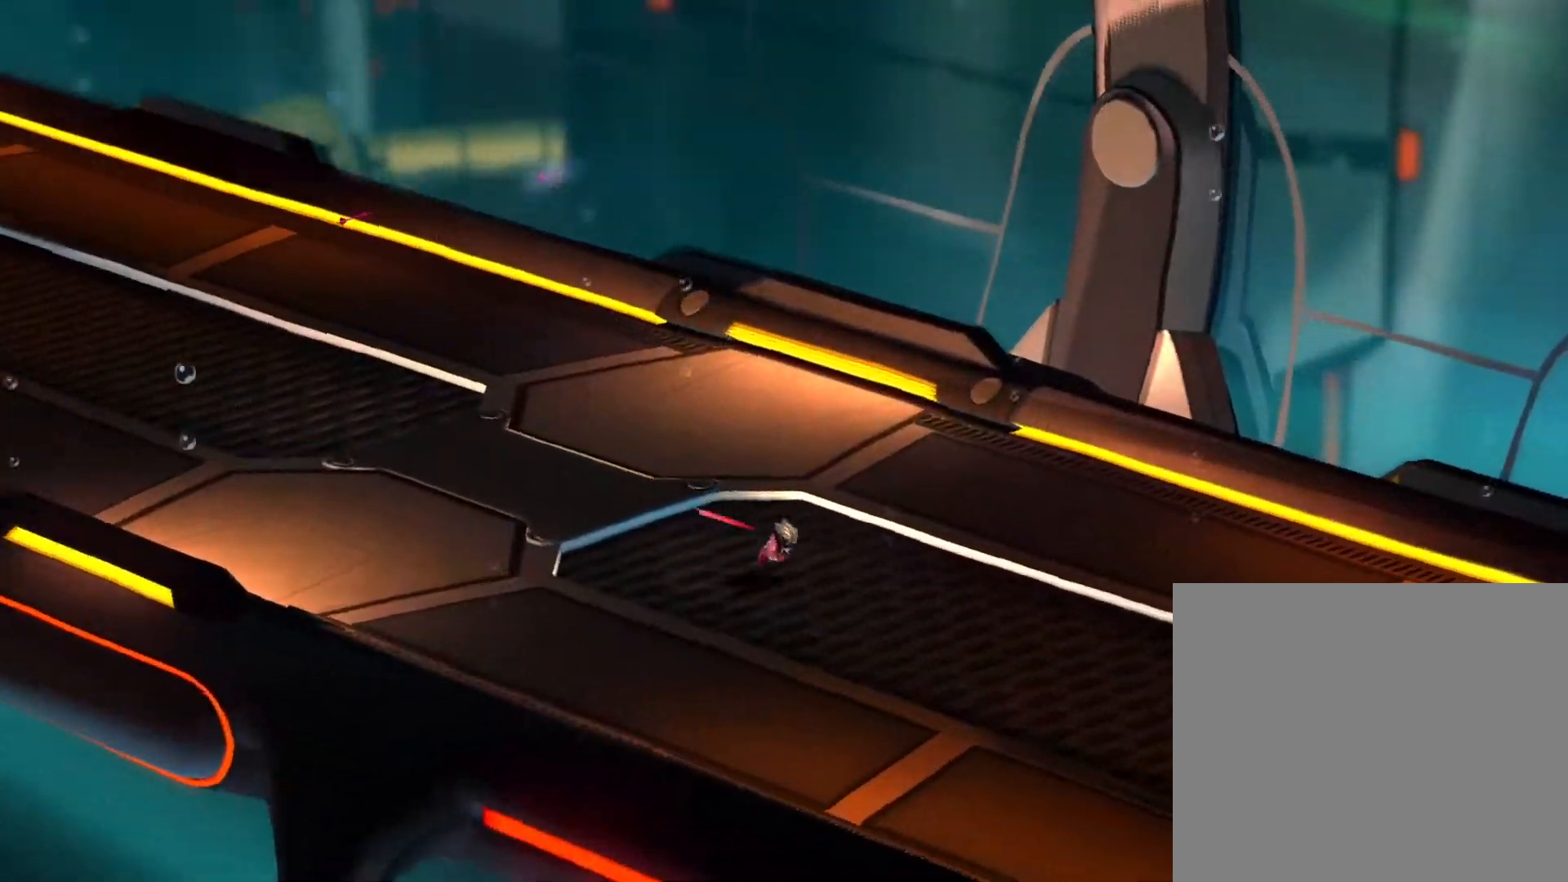
{"buttons": ["DPAD_LEFT"], "left_stick": "center", "right_stick": "center", "events": [[17, "START", "down"], [117, "START", "up"], [417, "DPAD_LEFT", "down"]]}
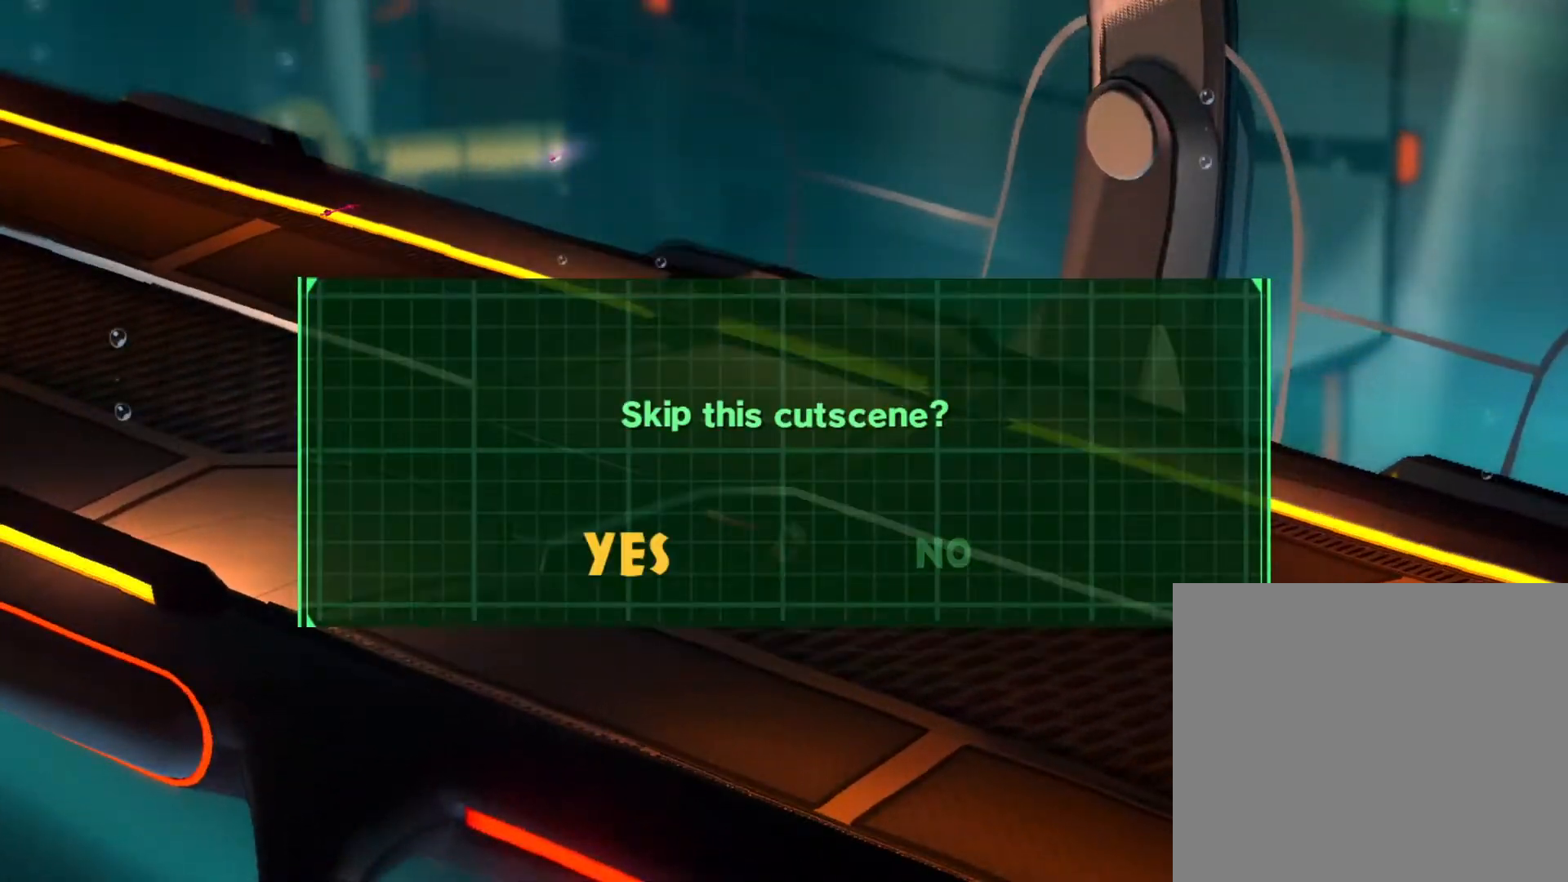
{"buttons": ["SQUARE"], "left_stick": "down-right", "right_stick": "center", "events": [[33, "DPAD_LEFT", "up"], [50, "CROSS", "down"], [150, "CROSS", "up"], [417, "left_stick", "down-right"], [433, "SQUARE", "down"]]}
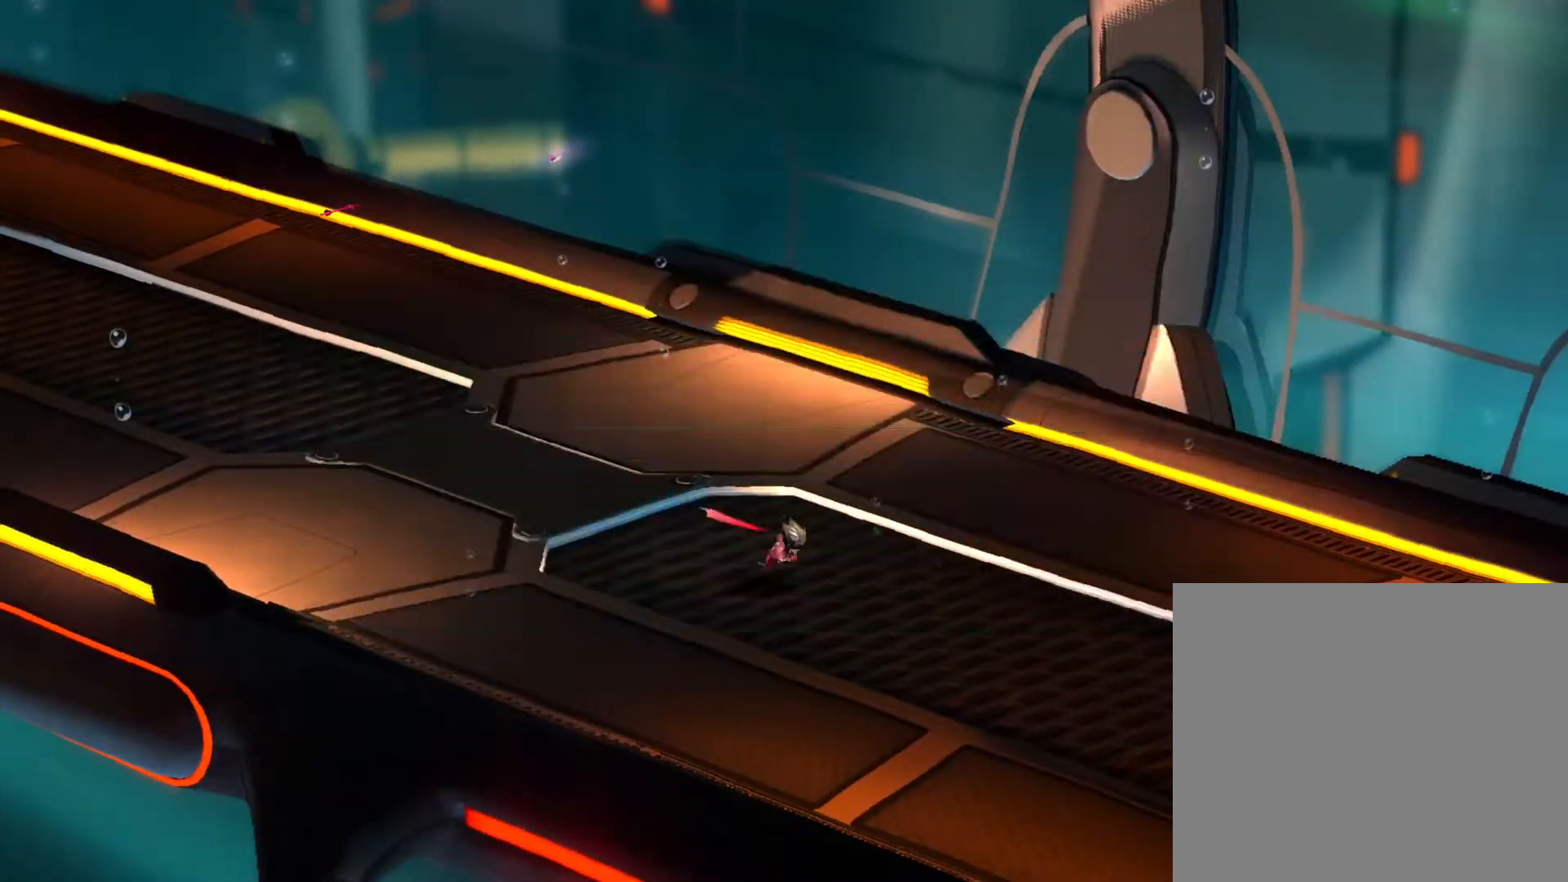
{"buttons": ["SQUARE"], "left_stick": "down-right", "right_stick": "center", "events": []}
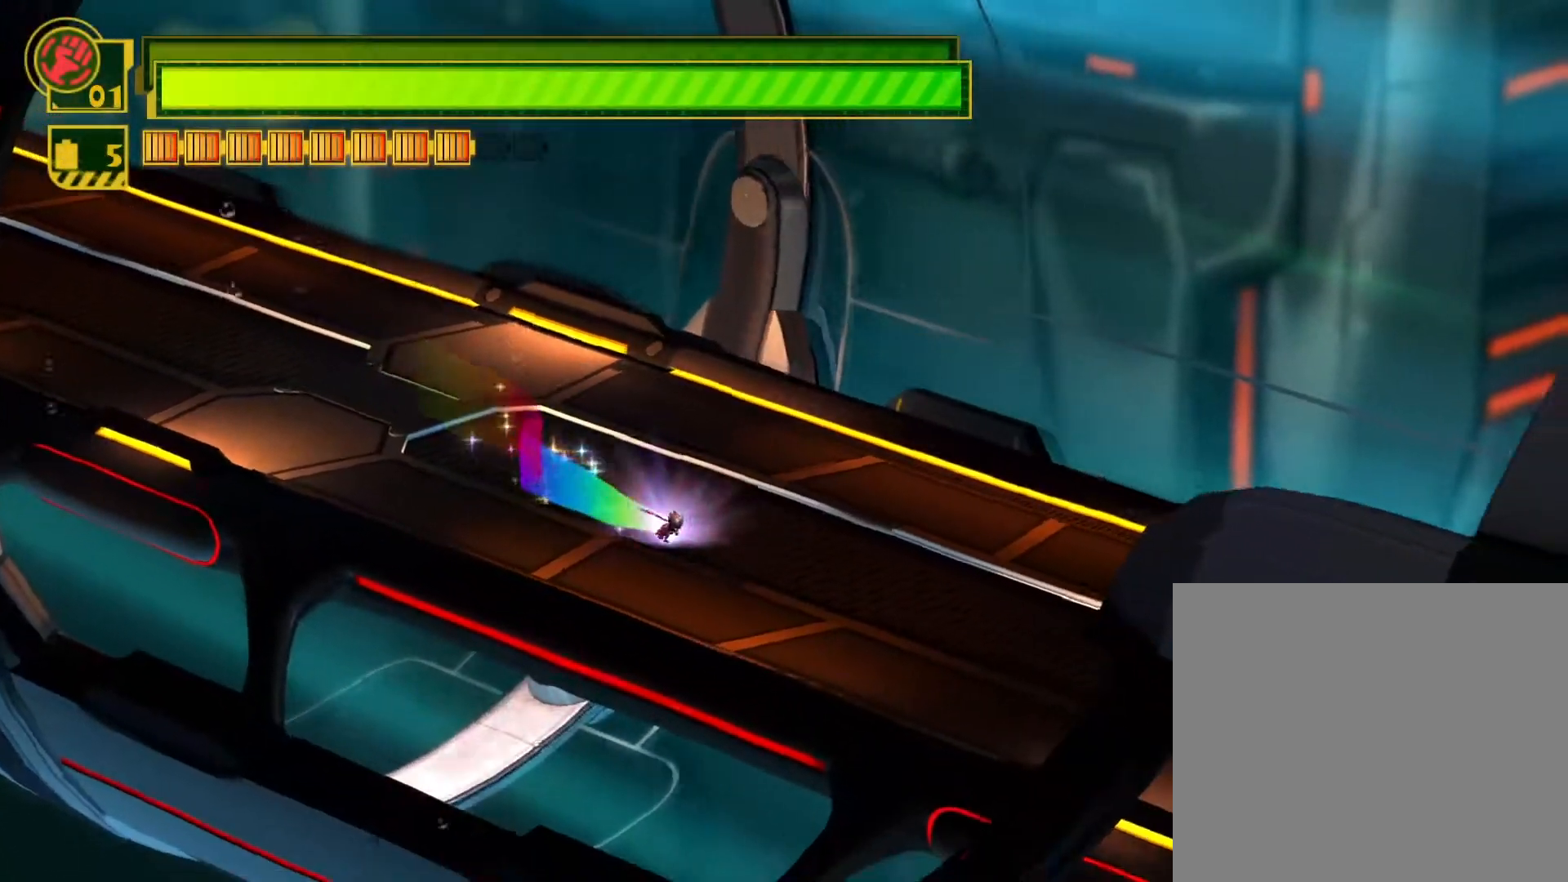
{"buttons": ["SQUARE"], "left_stick": "down-right", "right_stick": "center", "events": []}
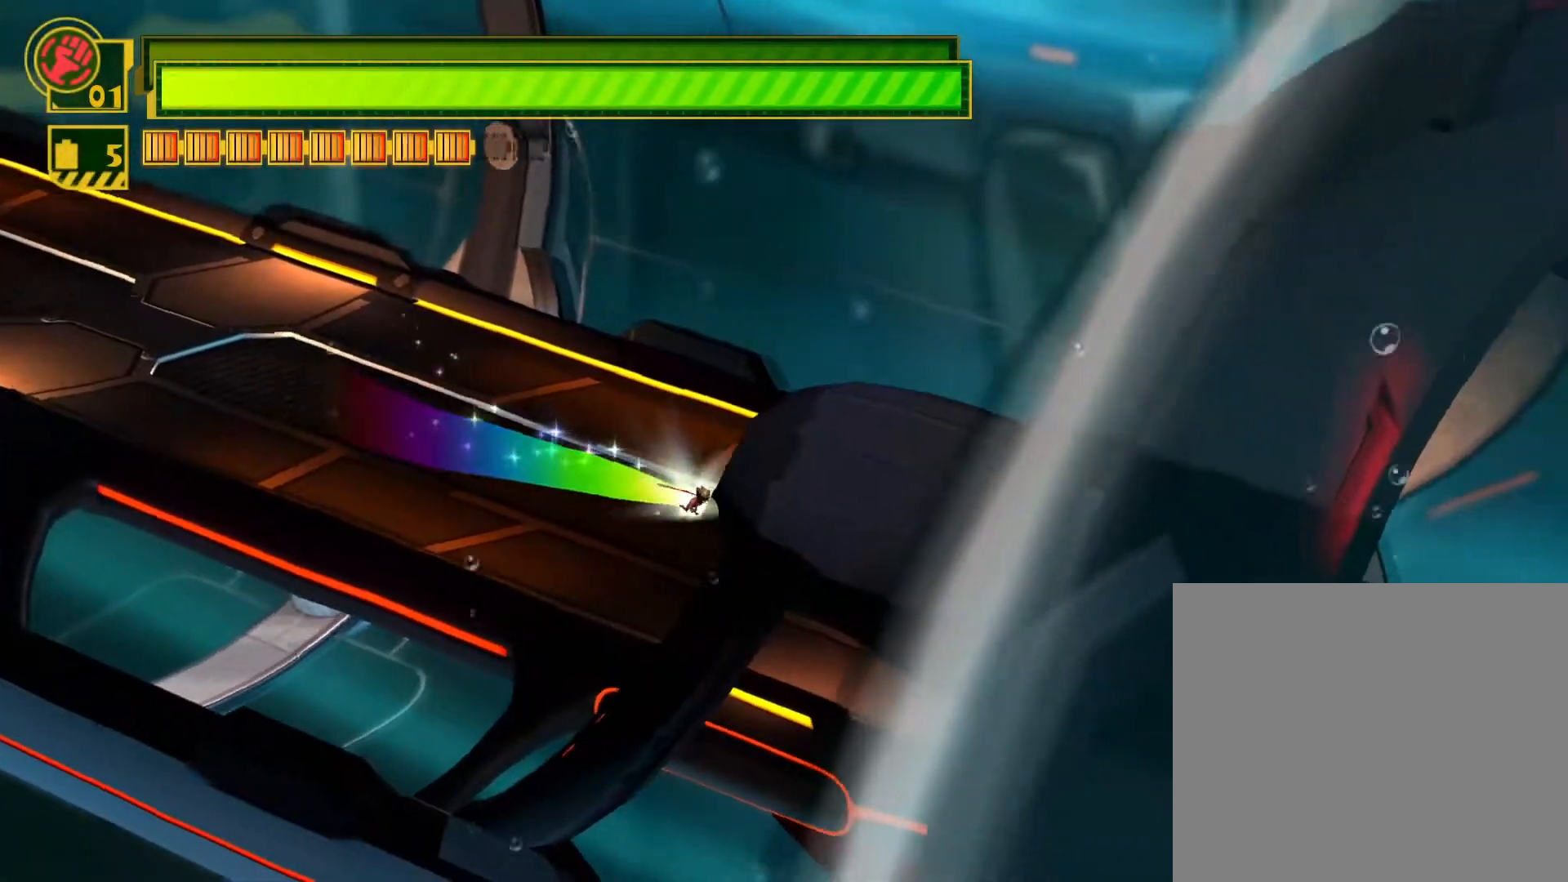
{"buttons": ["SQUARE"], "left_stick": "down-right", "right_stick": "center", "events": []}
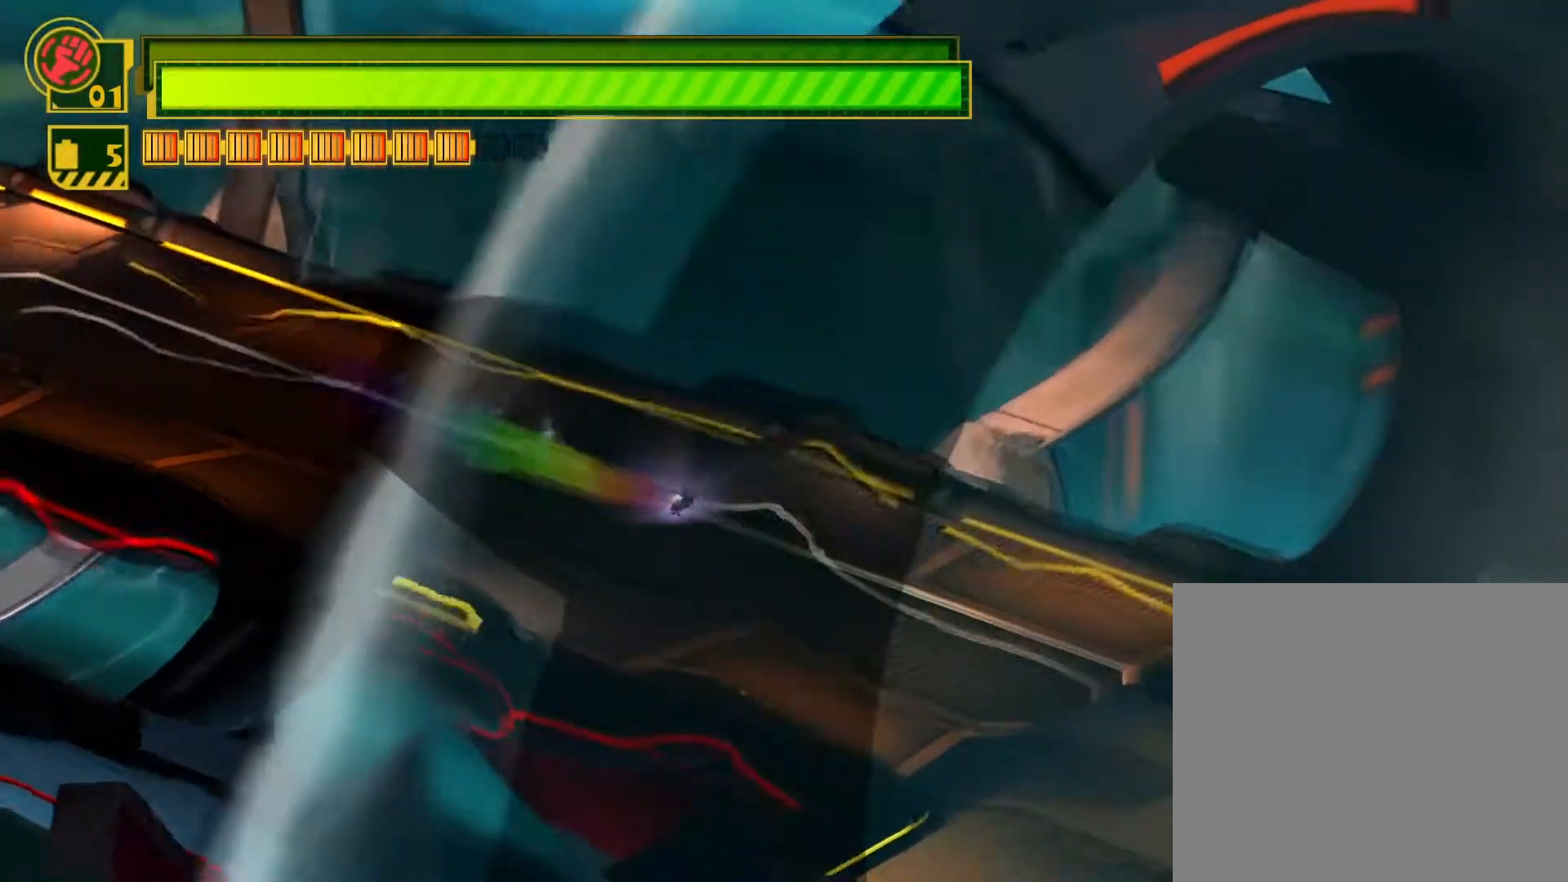
{"buttons": ["SQUARE"], "left_stick": "down-right", "right_stick": "center", "events": []}
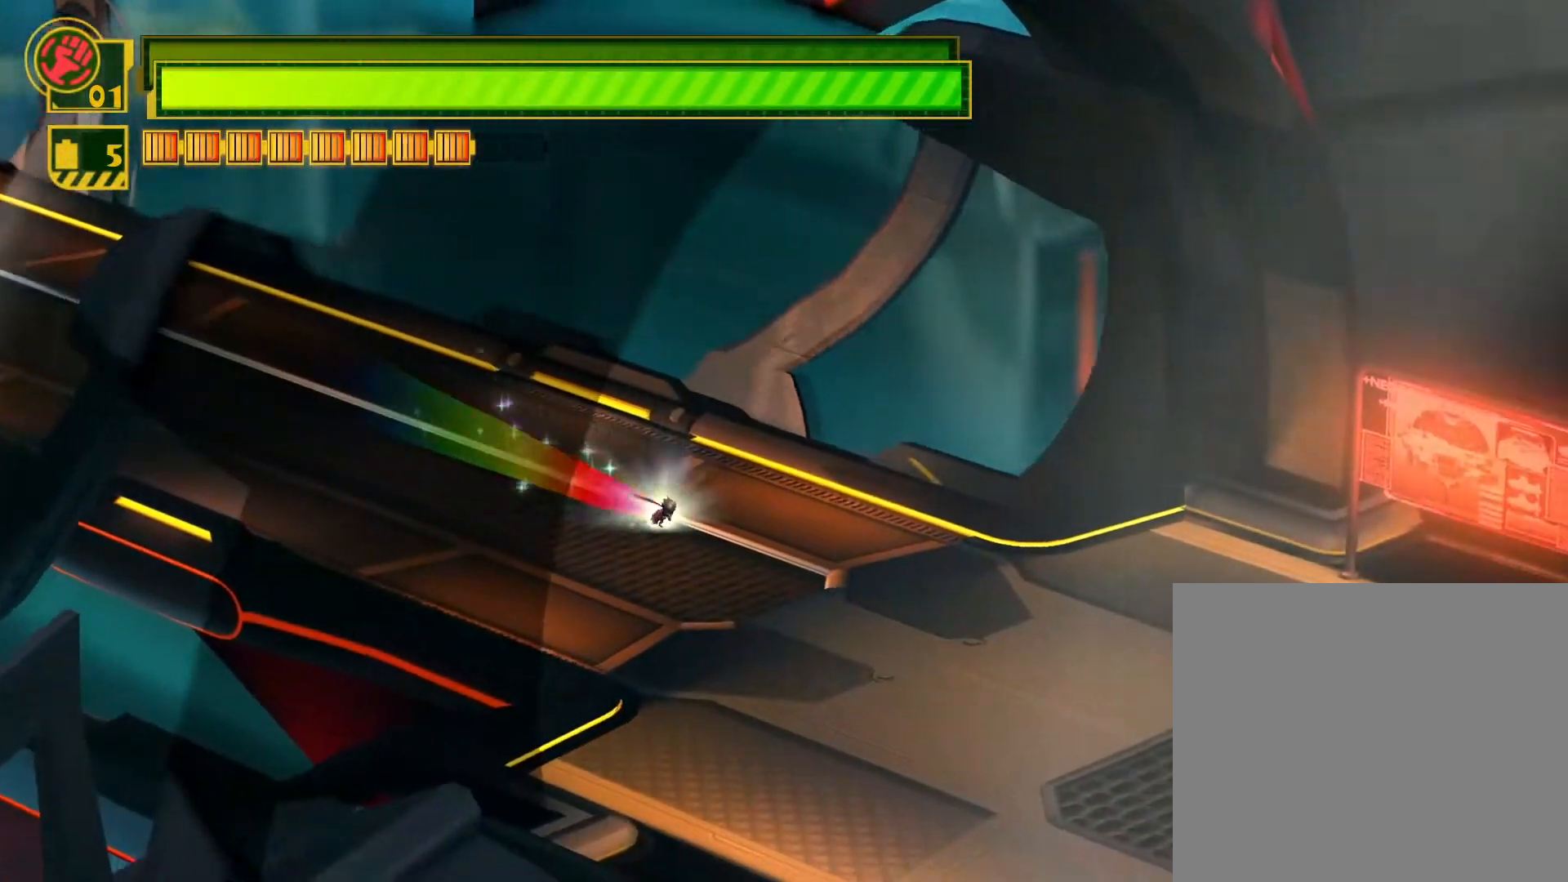
{"buttons": ["SQUARE"], "left_stick": "down-right", "right_stick": "center", "events": []}
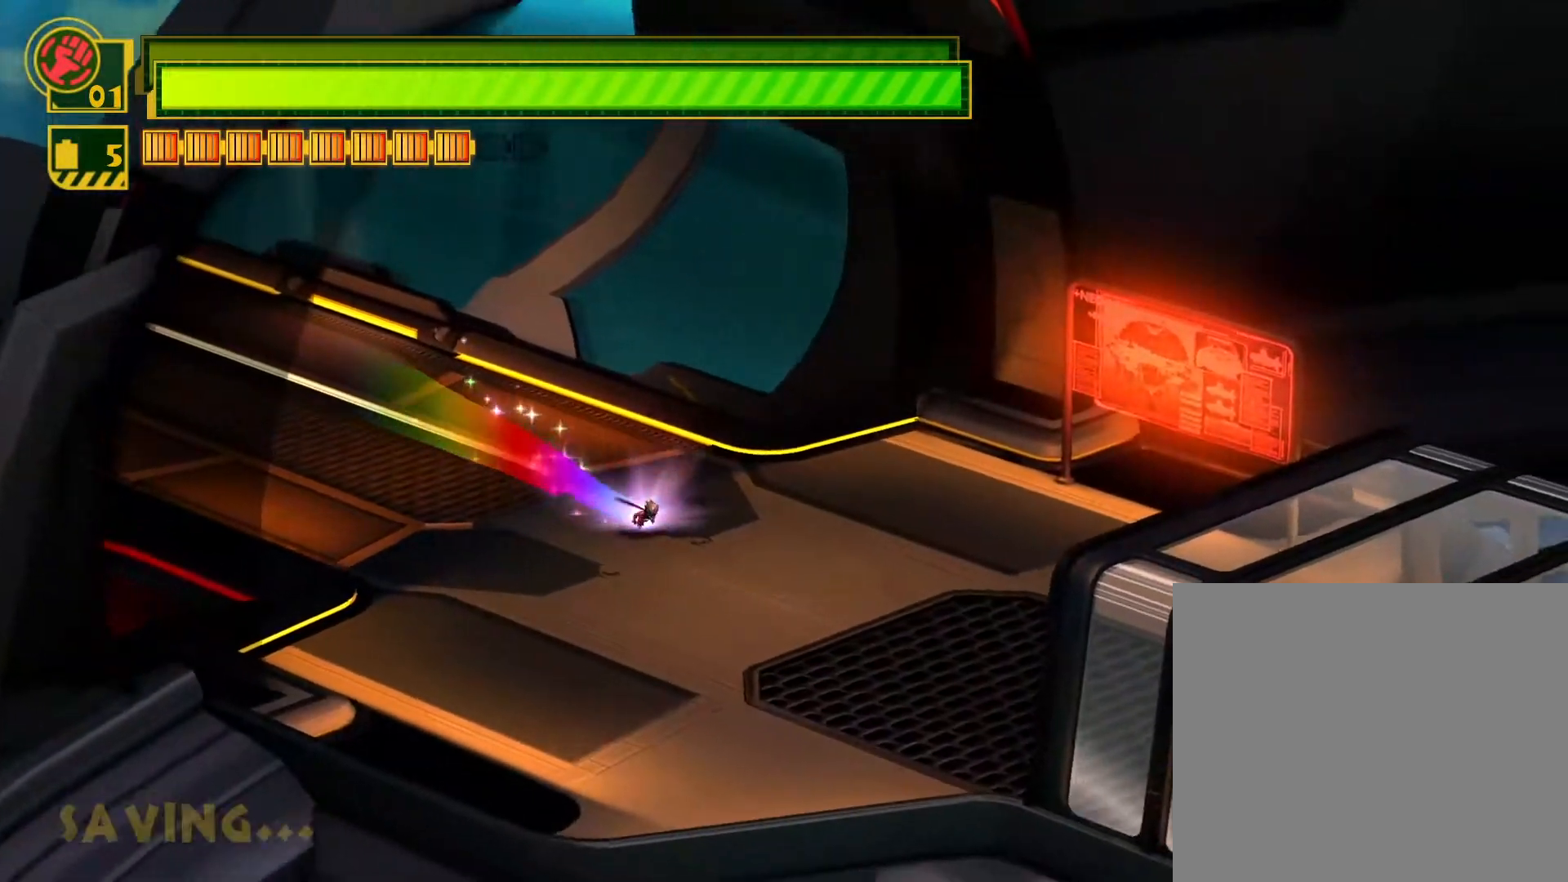
{"buttons": ["SQUARE"], "left_stick": "down-right", "right_stick": "center", "events": []}
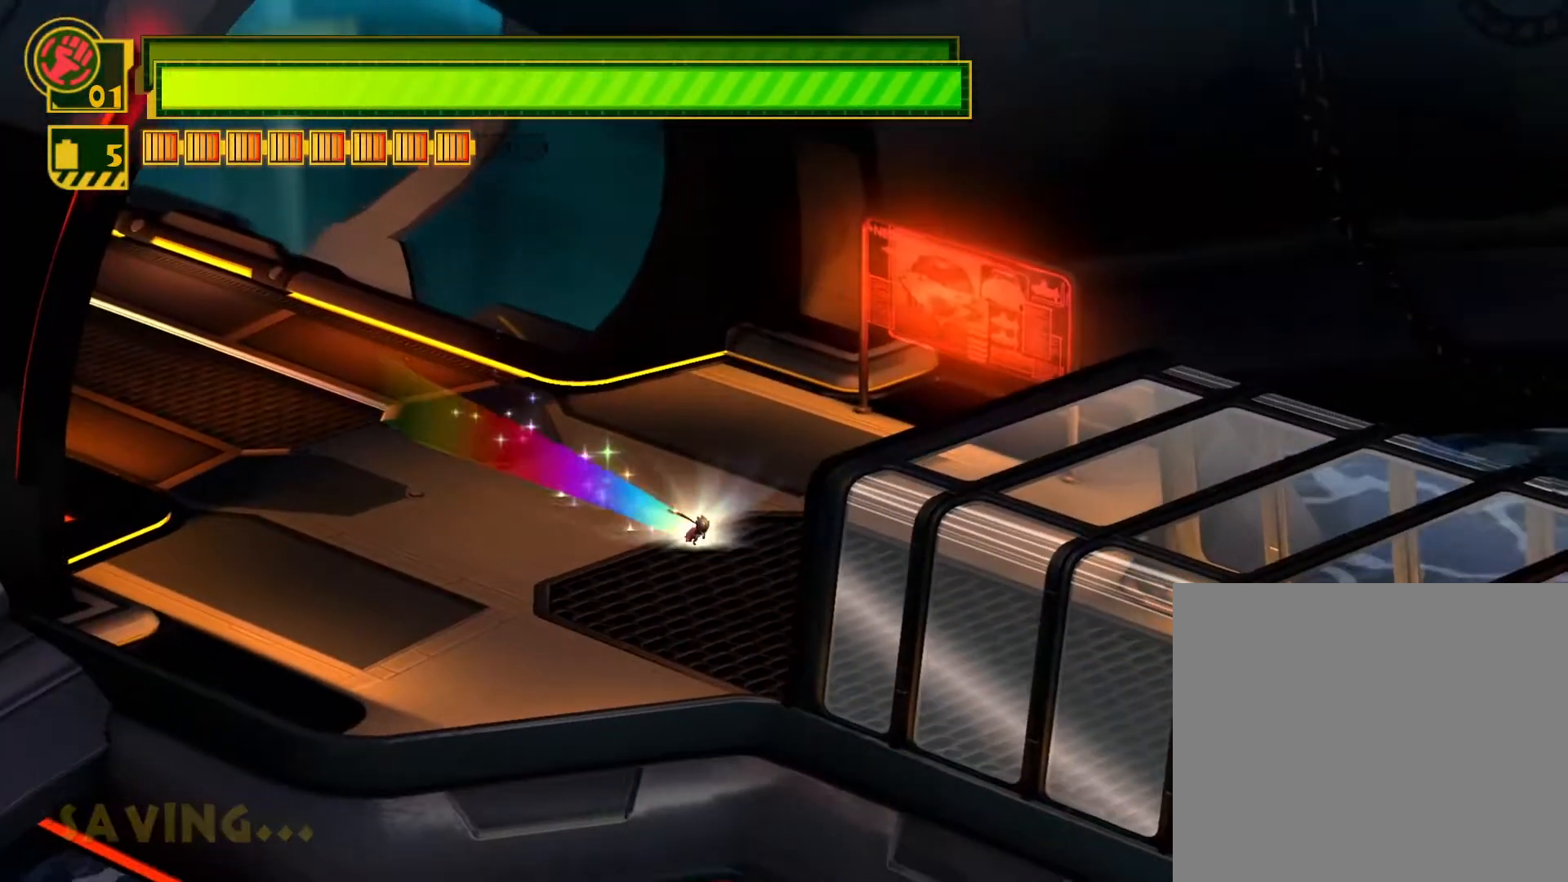
{"buttons": ["SQUARE"], "left_stick": "down-right", "right_stick": "center", "events": []}
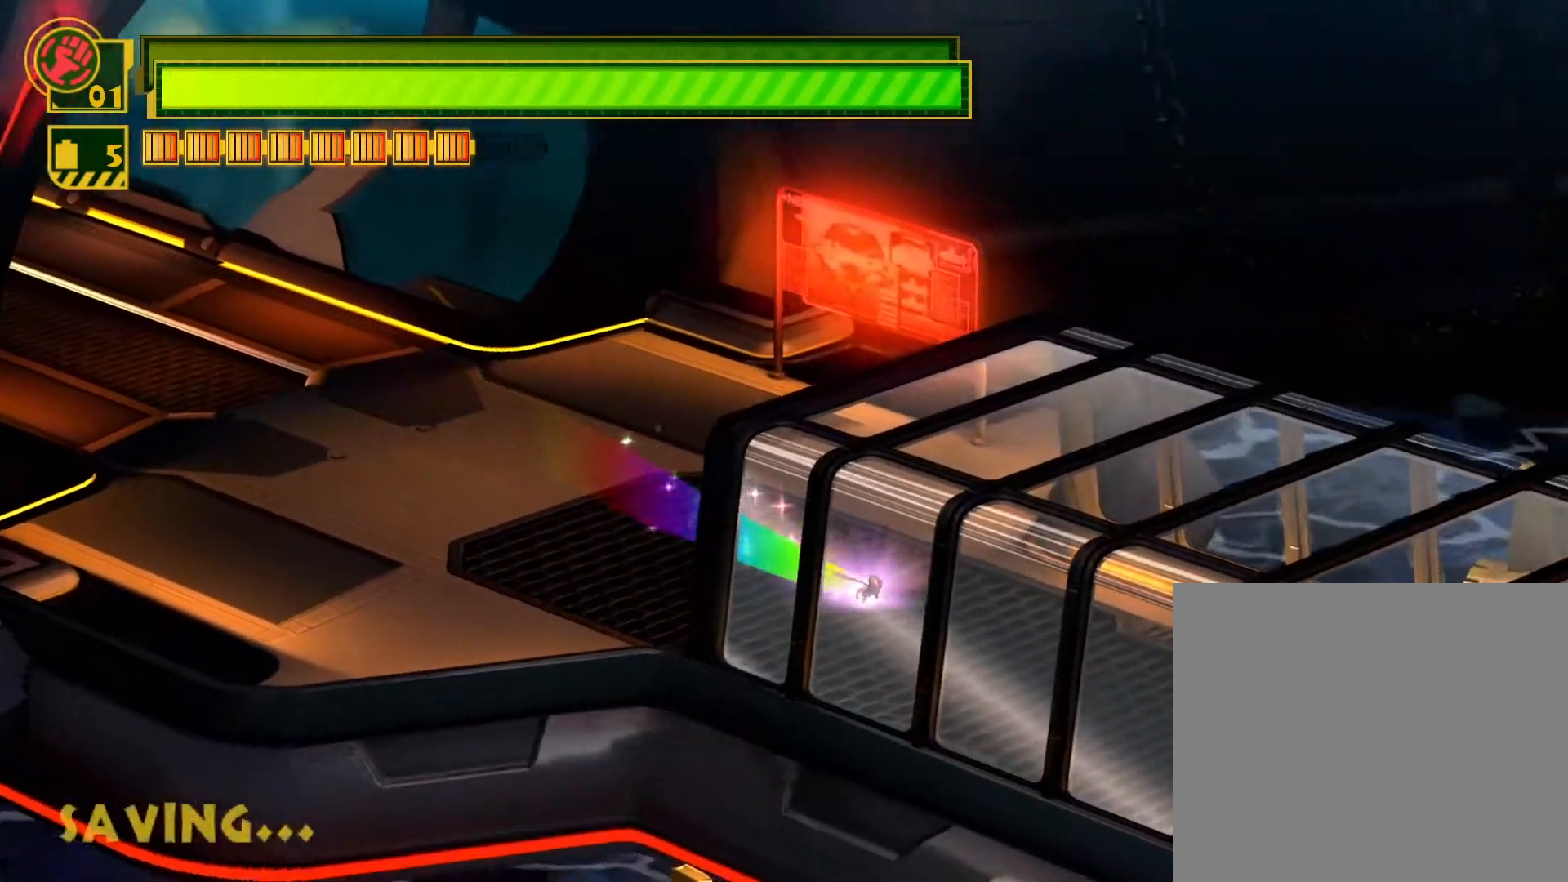
{"buttons": ["SQUARE"], "left_stick": "down-right", "right_stick": "center", "events": []}